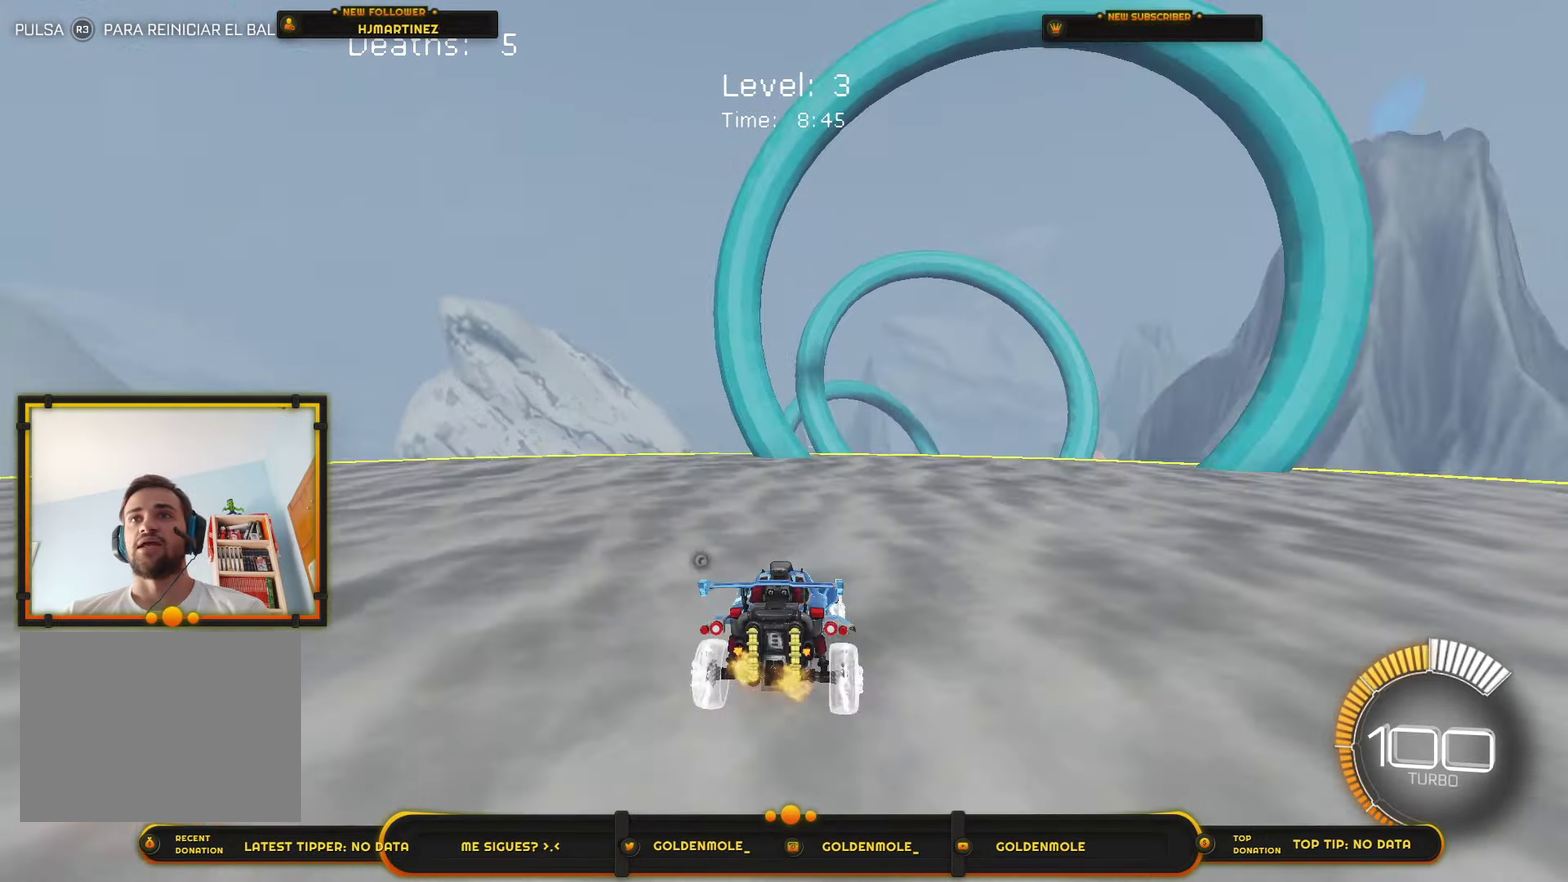
Gameplay with a controller (PlayStation layout); each line is a JSON object with the inputs held at the frame after it. "events" lists button and stick changes between this image and that frame as [ms after this image, input, new state], when the widget could be followed in between. Not read: HOME.
{"buttons": ["L2"], "left_stick": "down", "right_stick": "center", "events": [[67, "L2", "up"], [67, "left_stick", "center"], [366, "left_stick", "down"], [433, "L2", "down"]]}
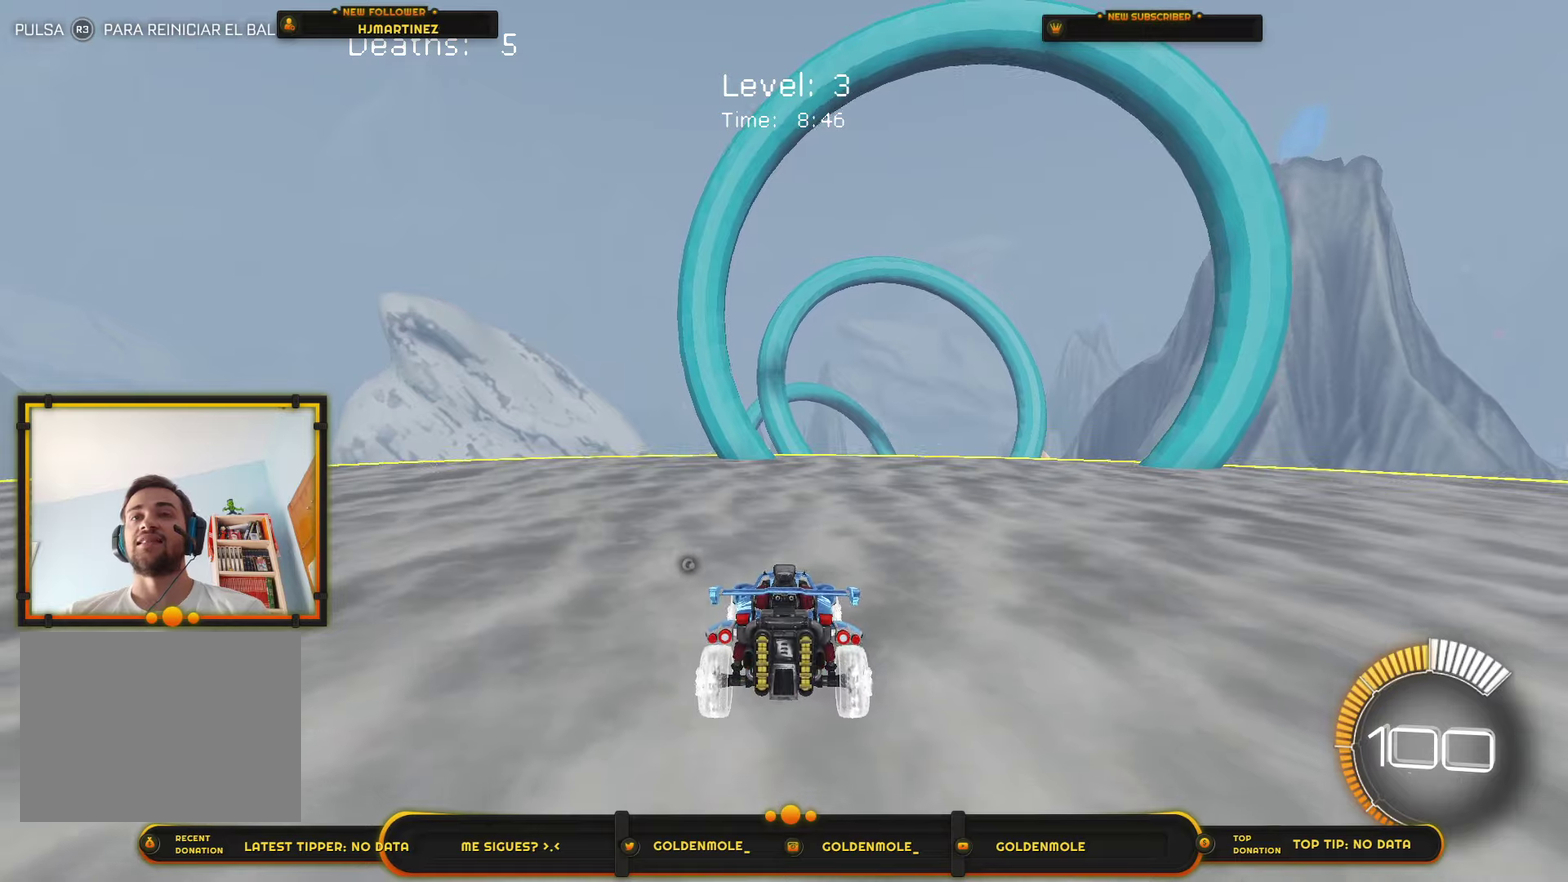
{"buttons": [], "left_stick": "center", "right_stick": "center", "events": [[133, "left_stick", "center"], [167, "L2", "up"]]}
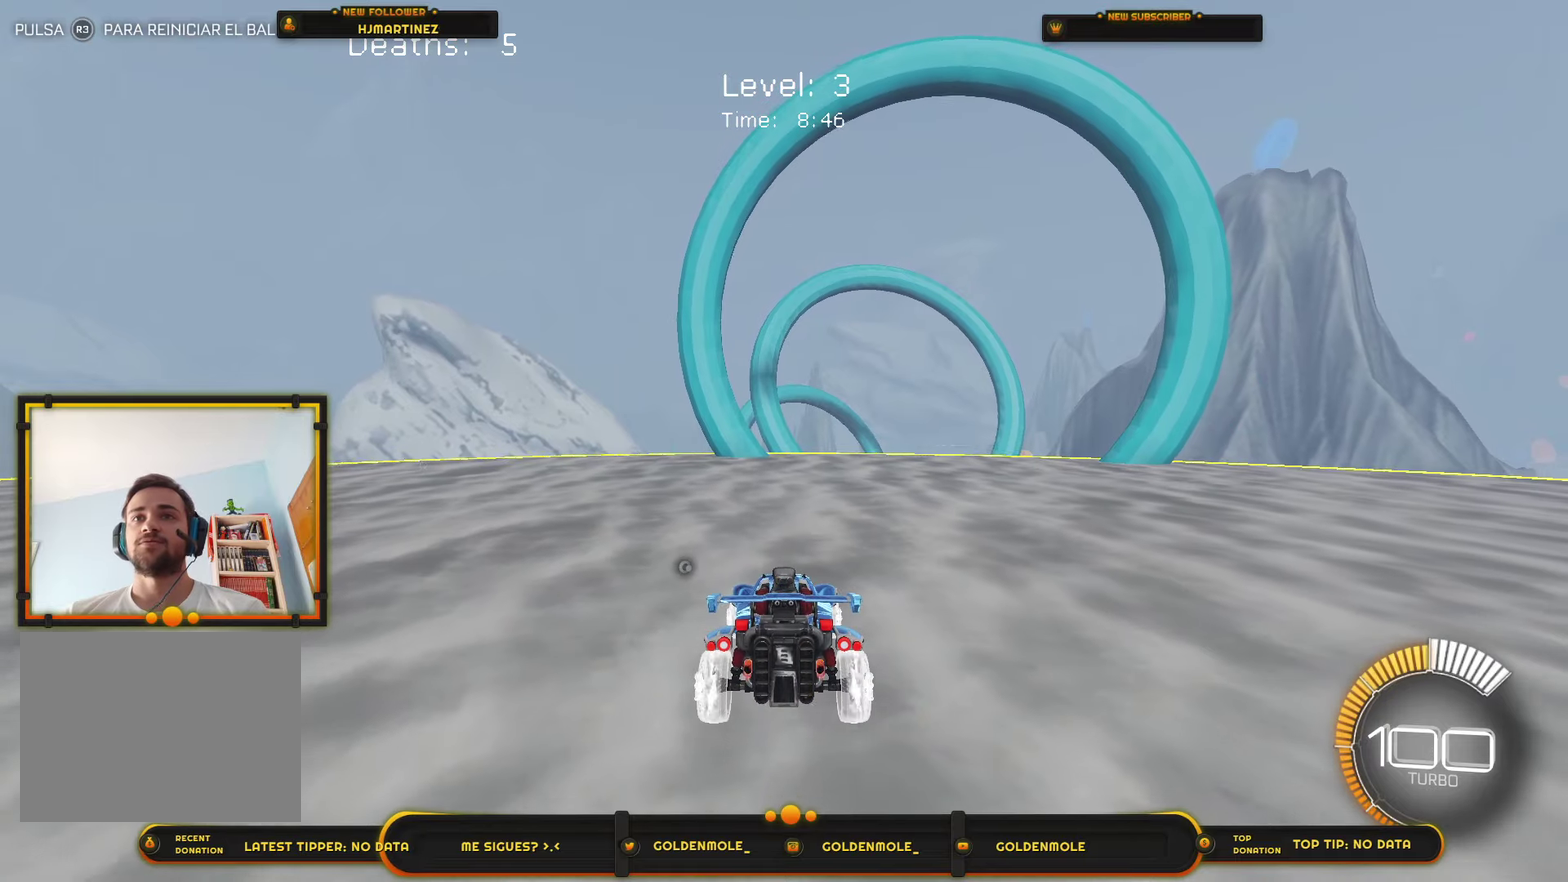
{"buttons": [], "left_stick": "center", "right_stick": "center", "events": []}
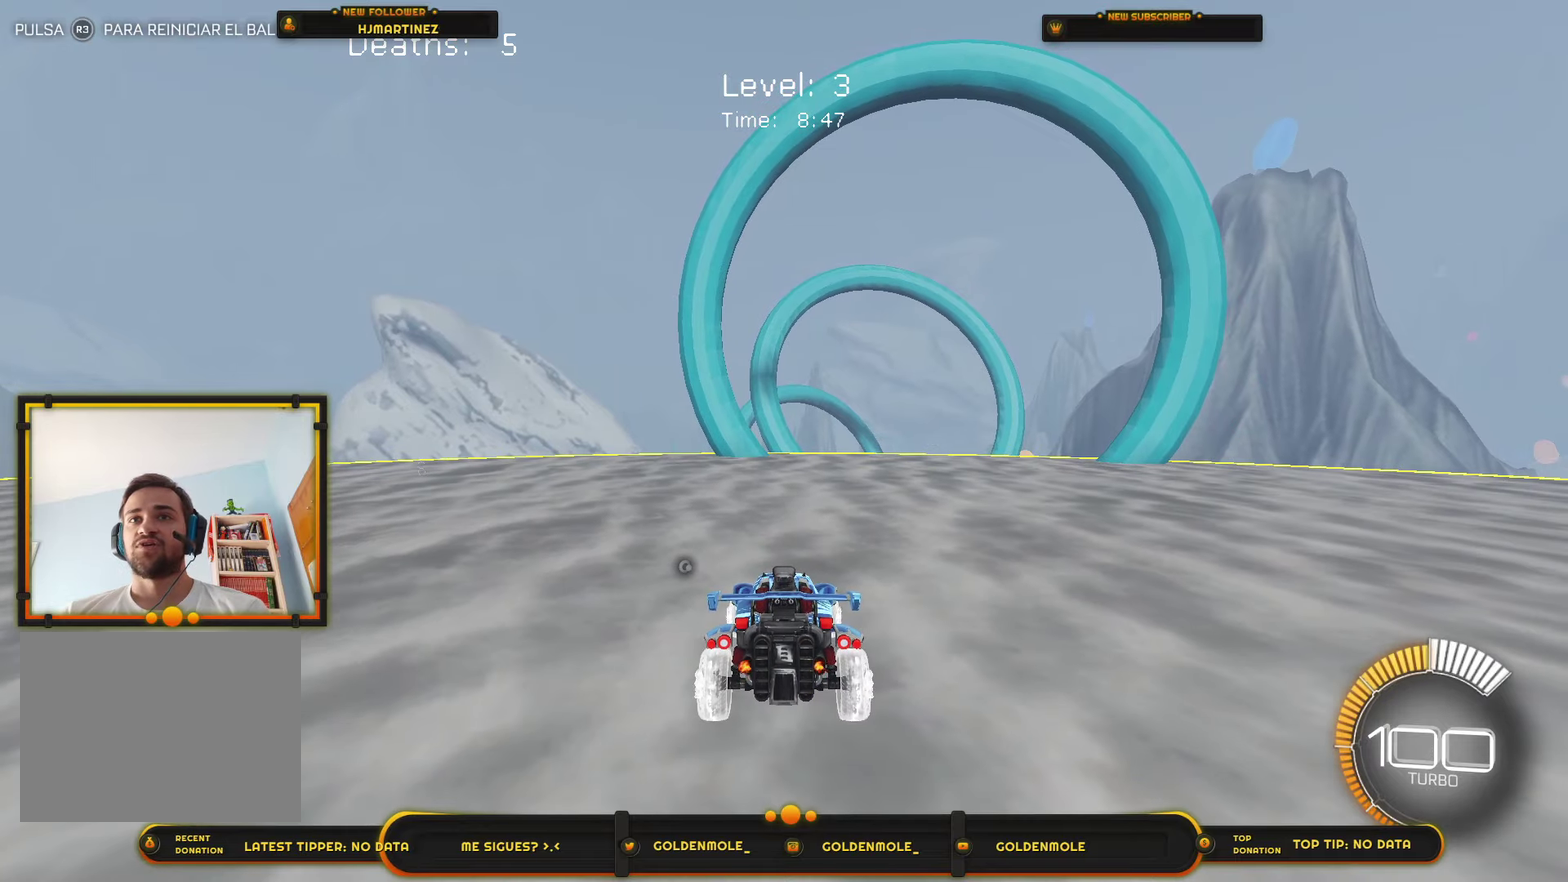
{"buttons": [], "left_stick": "center", "right_stick": "center", "events": []}
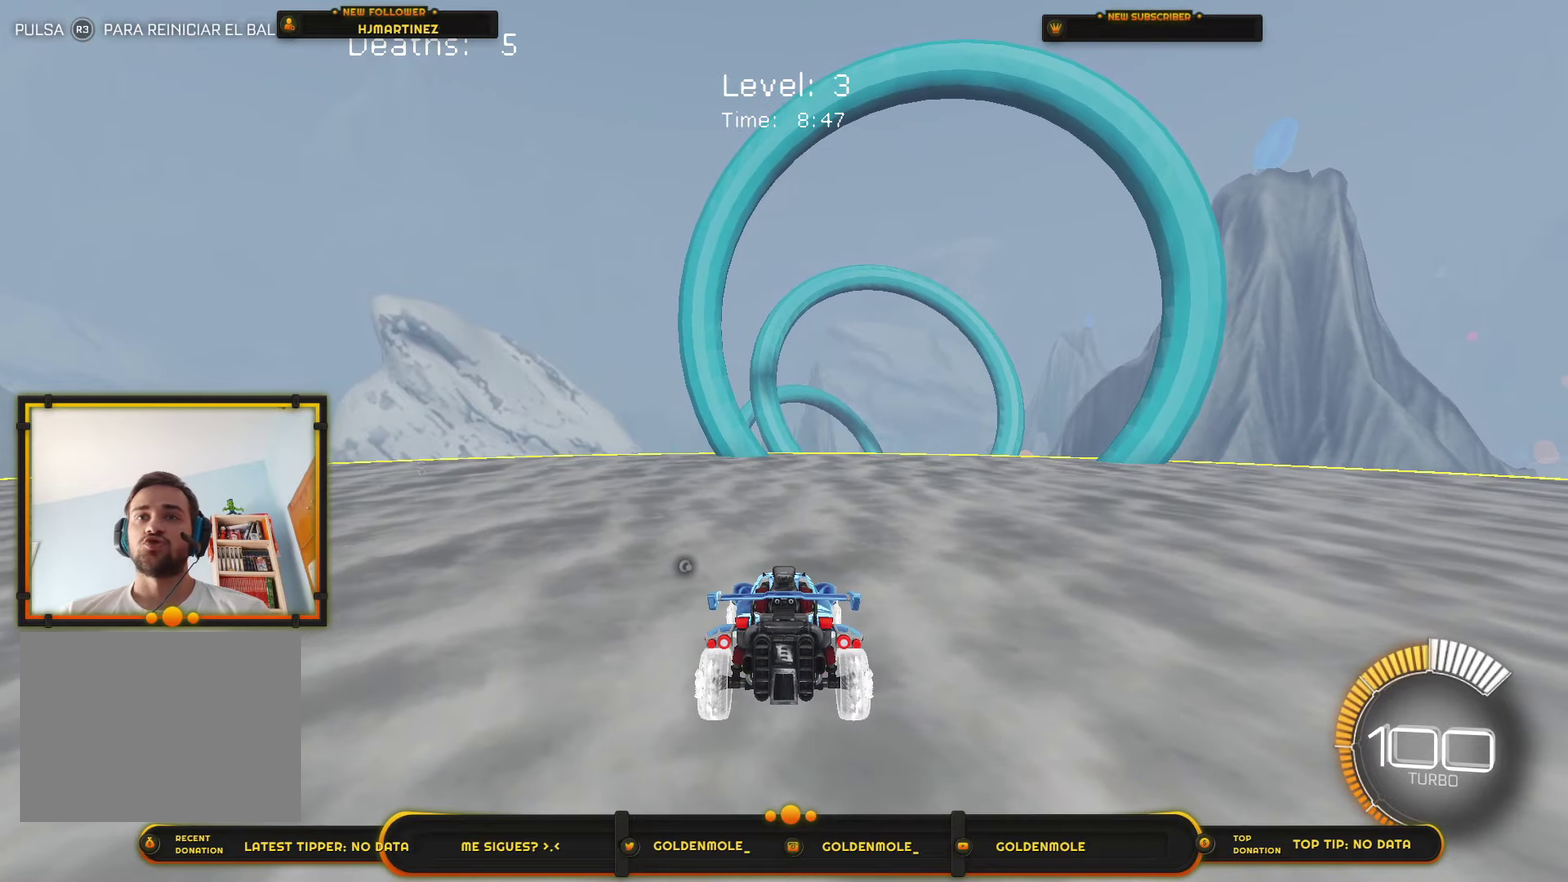
{"buttons": [], "left_stick": "center", "right_stick": "center", "events": []}
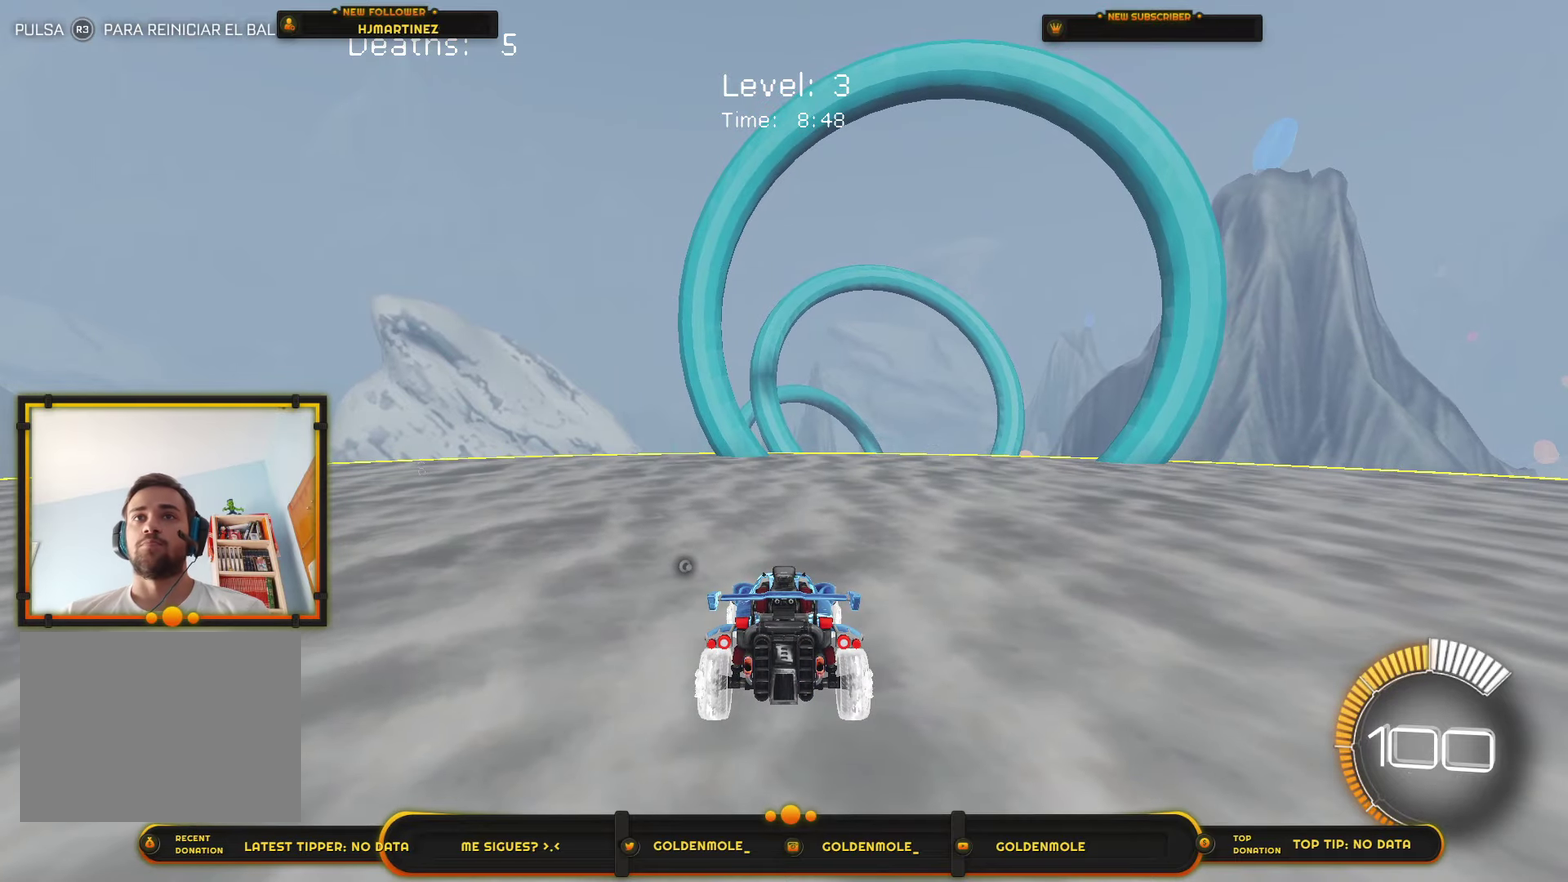
{"buttons": ["CROSS"], "left_stick": "down", "right_stick": "center", "events": [[233, "CROSS", "down"], [334, "left_stick", "down"]]}
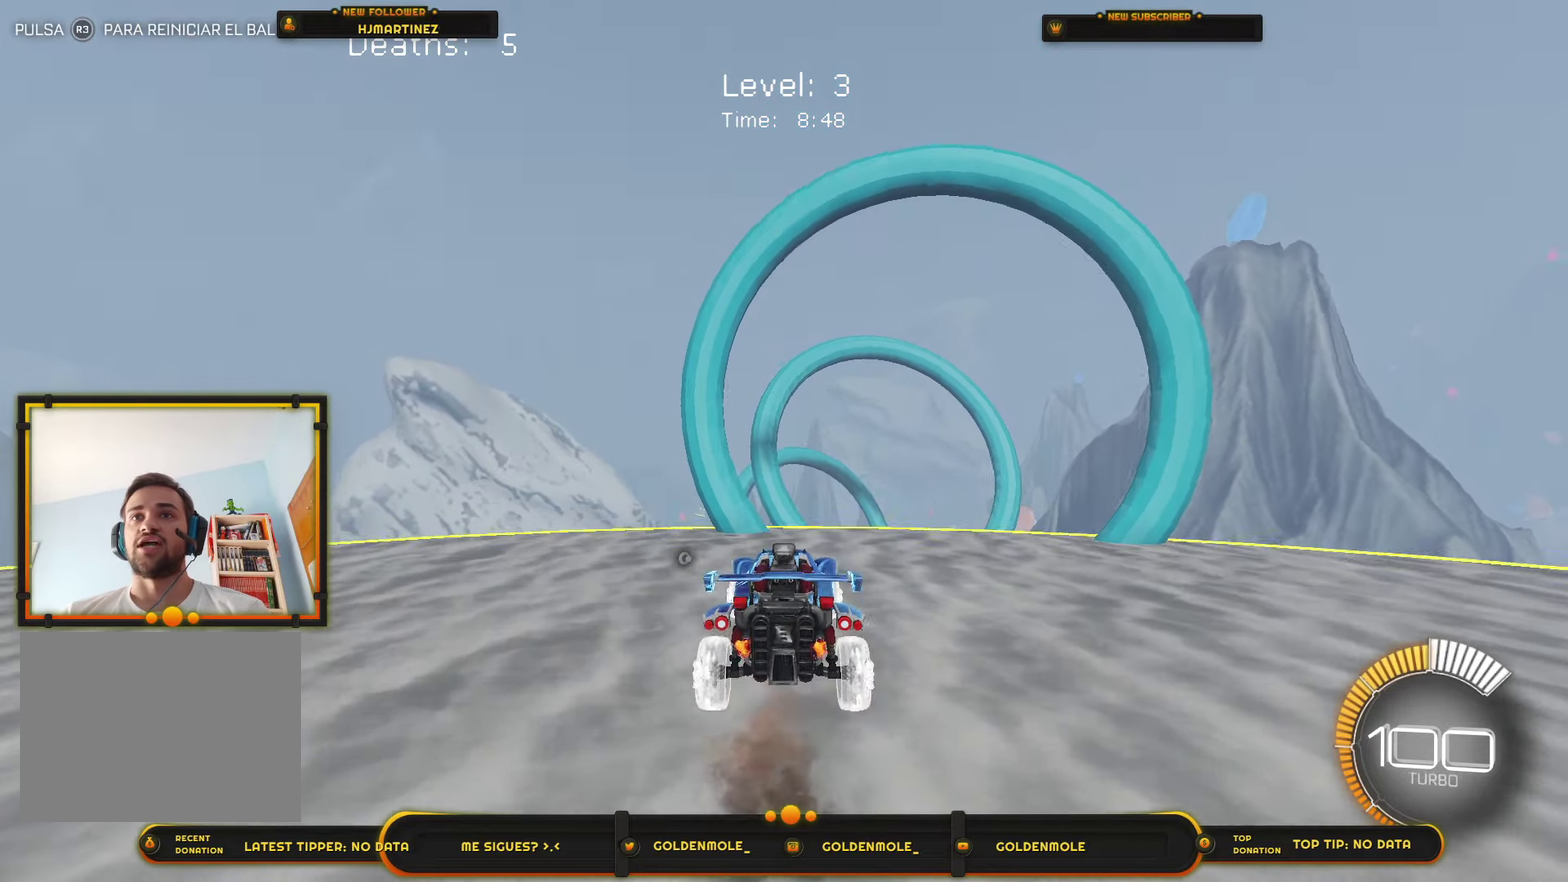
{"buttons": ["R1"], "left_stick": "center", "right_stick": "center", "events": [[167, "R1", "down"], [167, "left_stick", "center"], [234, "CROSS", "up"]]}
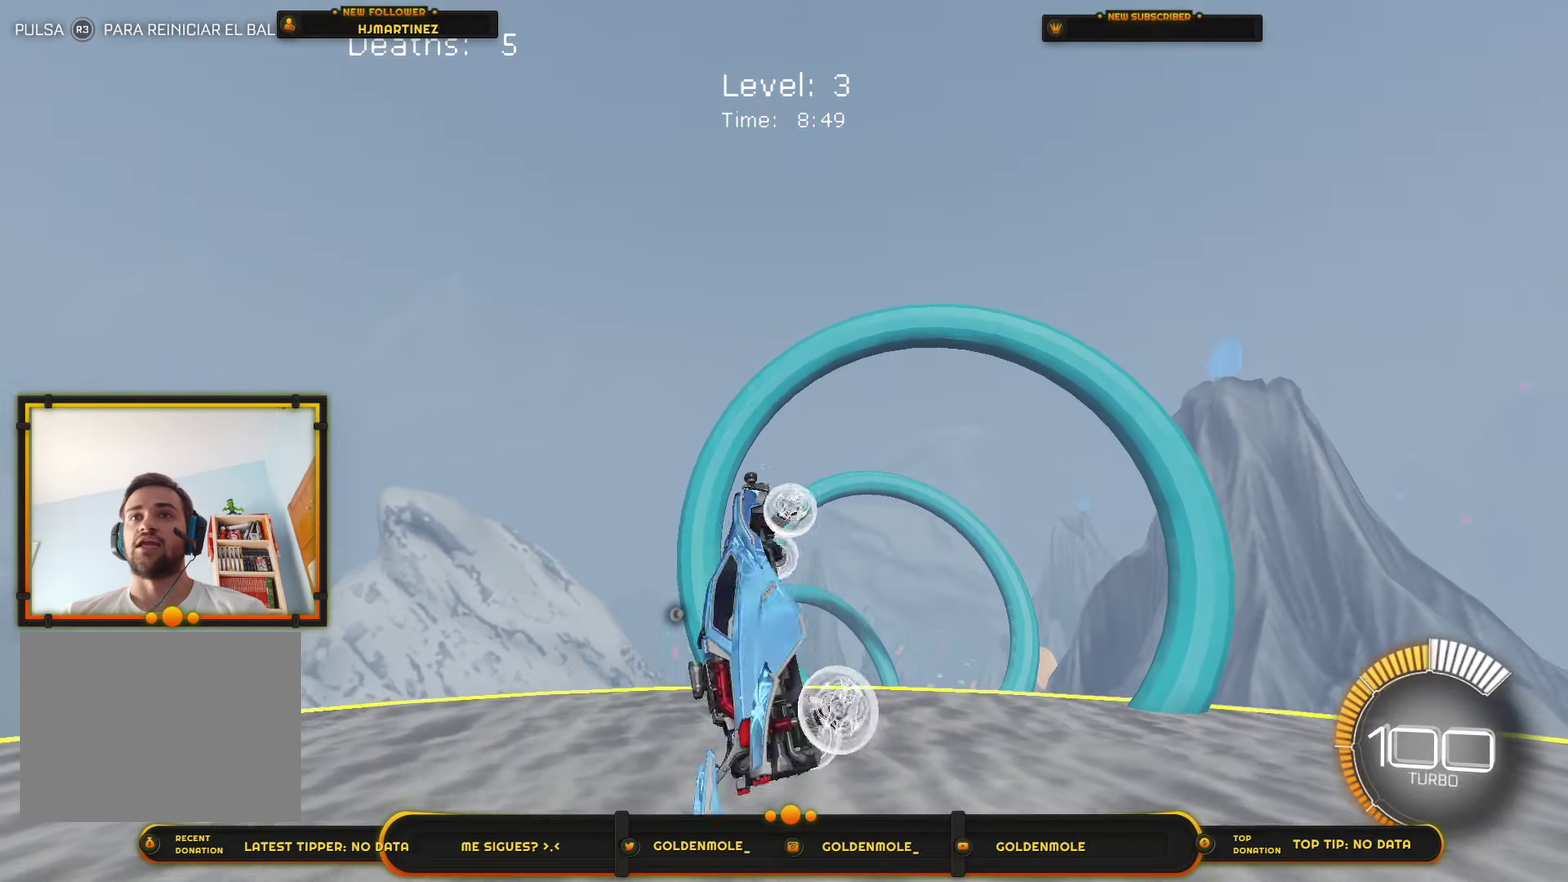
{"buttons": ["R1"], "left_stick": "center", "right_stick": "center", "events": []}
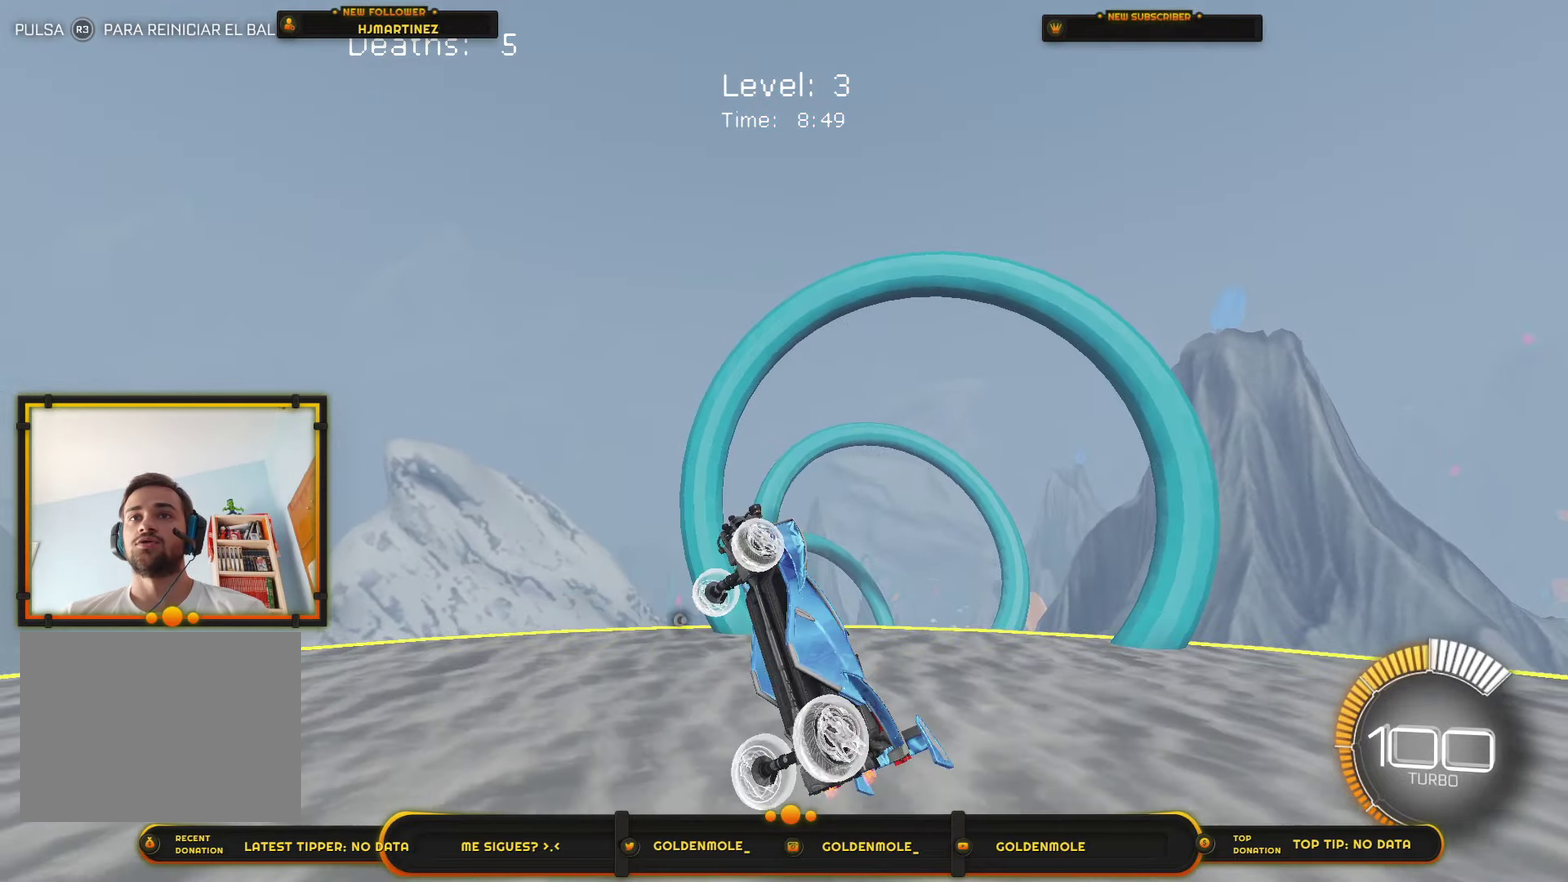
{"buttons": [], "left_stick": "center", "right_stick": "center", "events": [[134, "left_stick", "up"], [167, "R1", "up"], [401, "left_stick", "up-right"], [501, "left_stick", "center"]]}
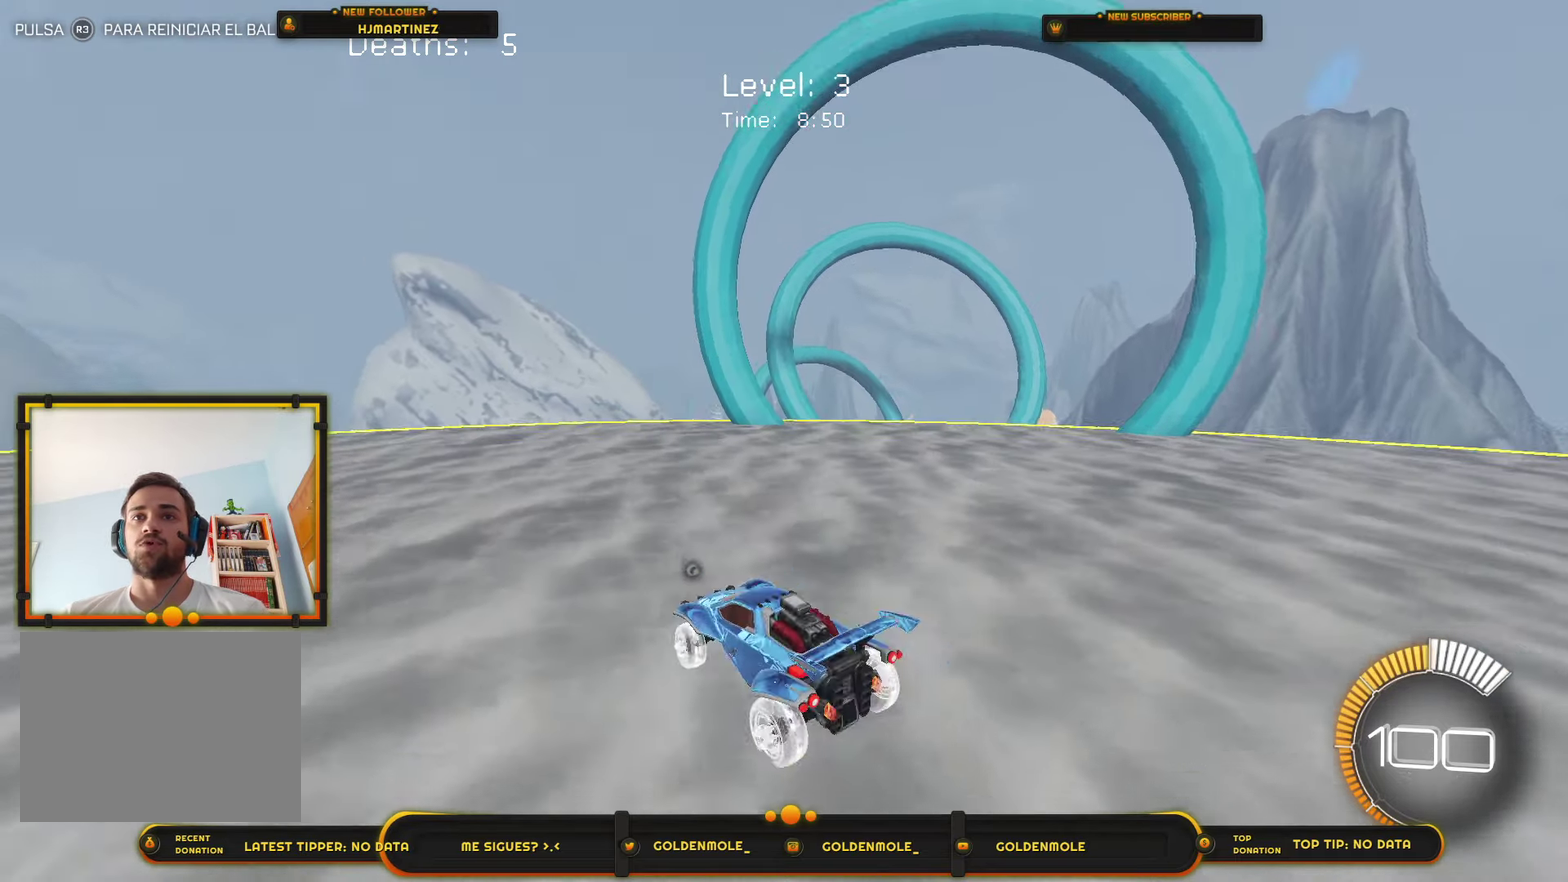
{"buttons": [], "left_stick": "center", "right_stick": "center", "events": []}
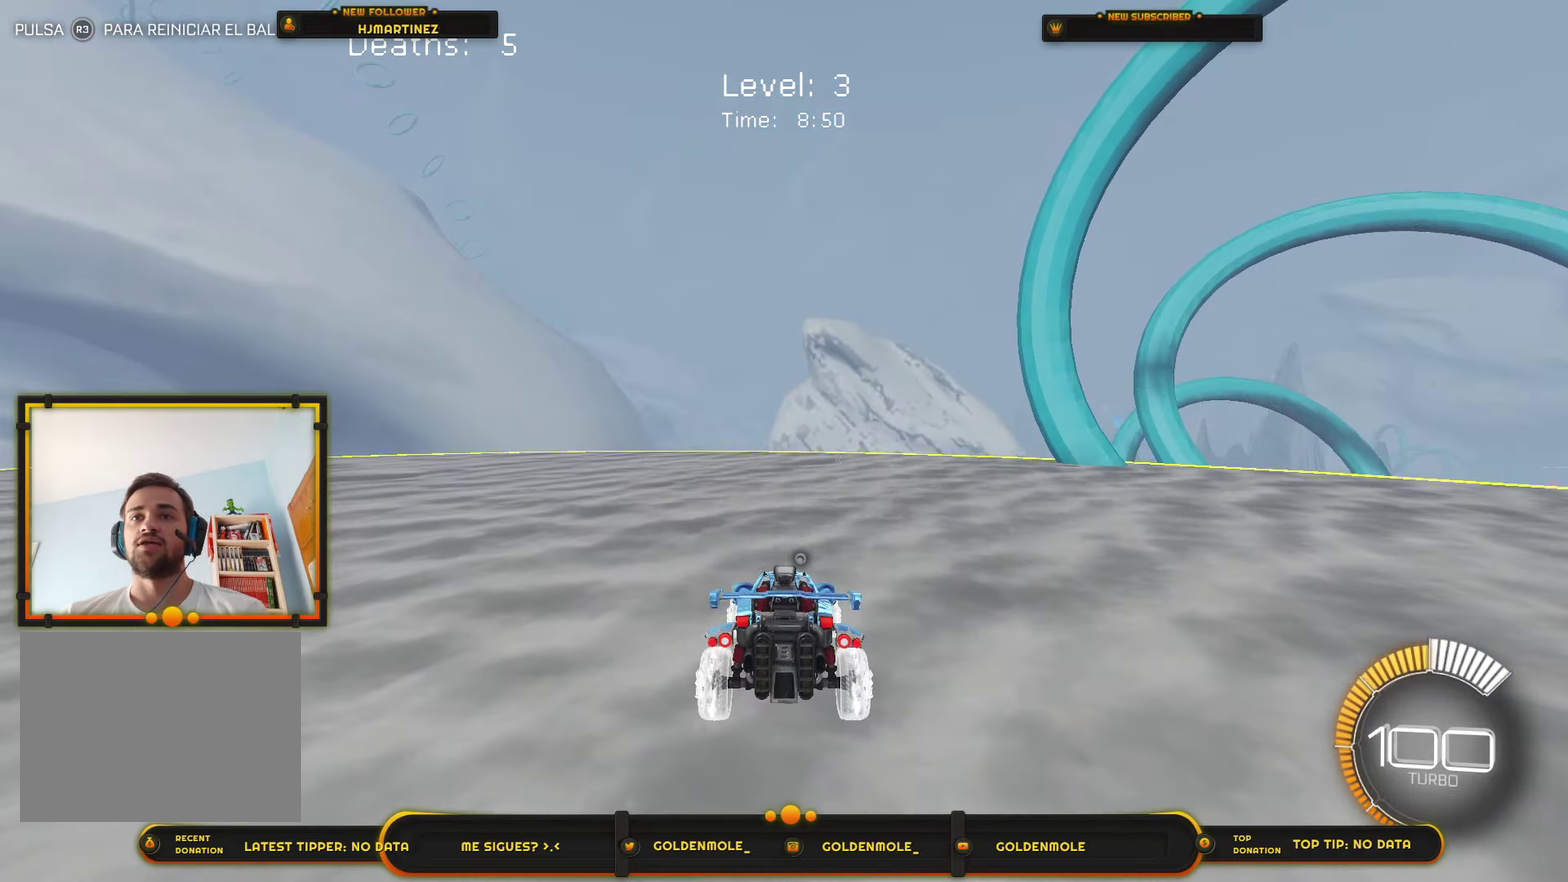
{"buttons": ["L2"], "left_stick": "down-left", "right_stick": "center", "events": [[201, "left_stick", "right"], [334, "left_stick", "center"], [501, "L2", "down"], [501, "left_stick", "down-left"]]}
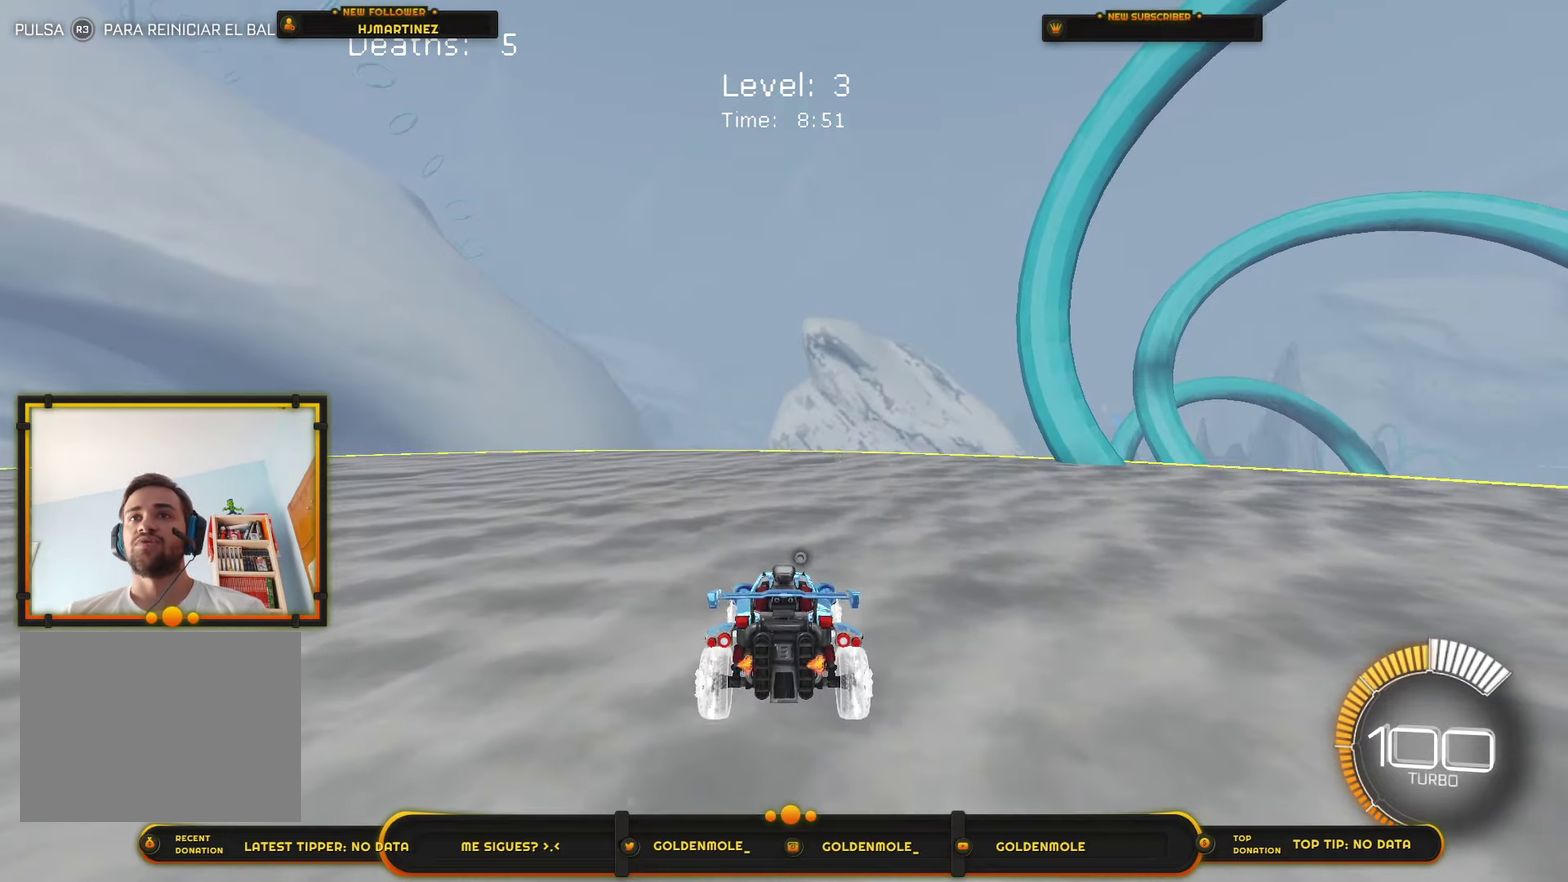
{"buttons": [], "left_stick": "center", "right_stick": "center", "events": [[367, "L2", "up"], [401, "left_stick", "center"]]}
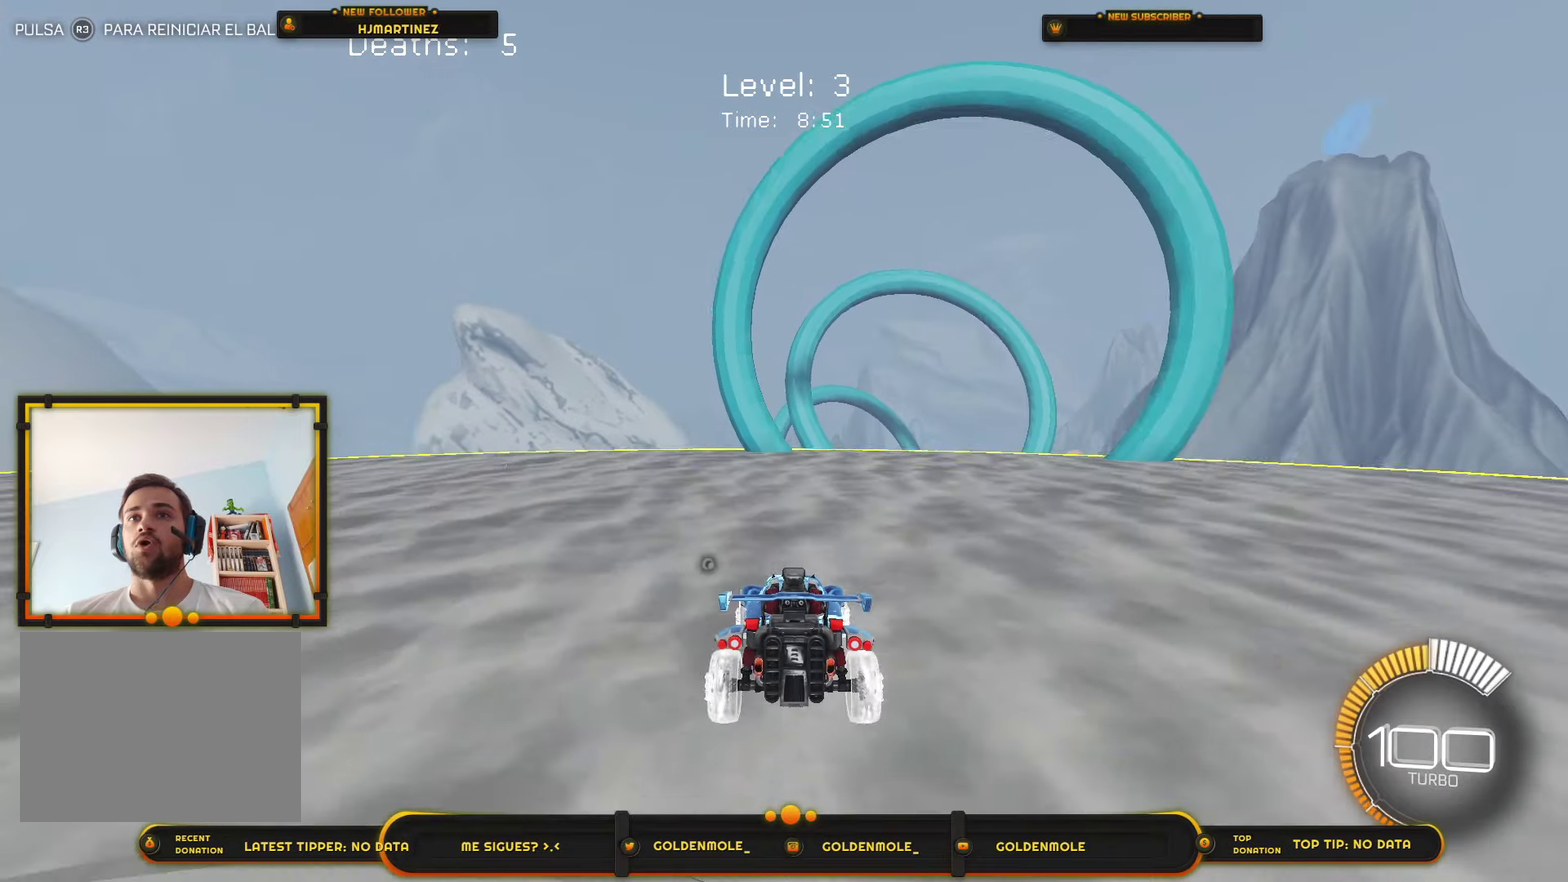
{"buttons": [], "left_stick": "up-right", "right_stick": "center", "events": [[367, "left_stick", "up-right"]]}
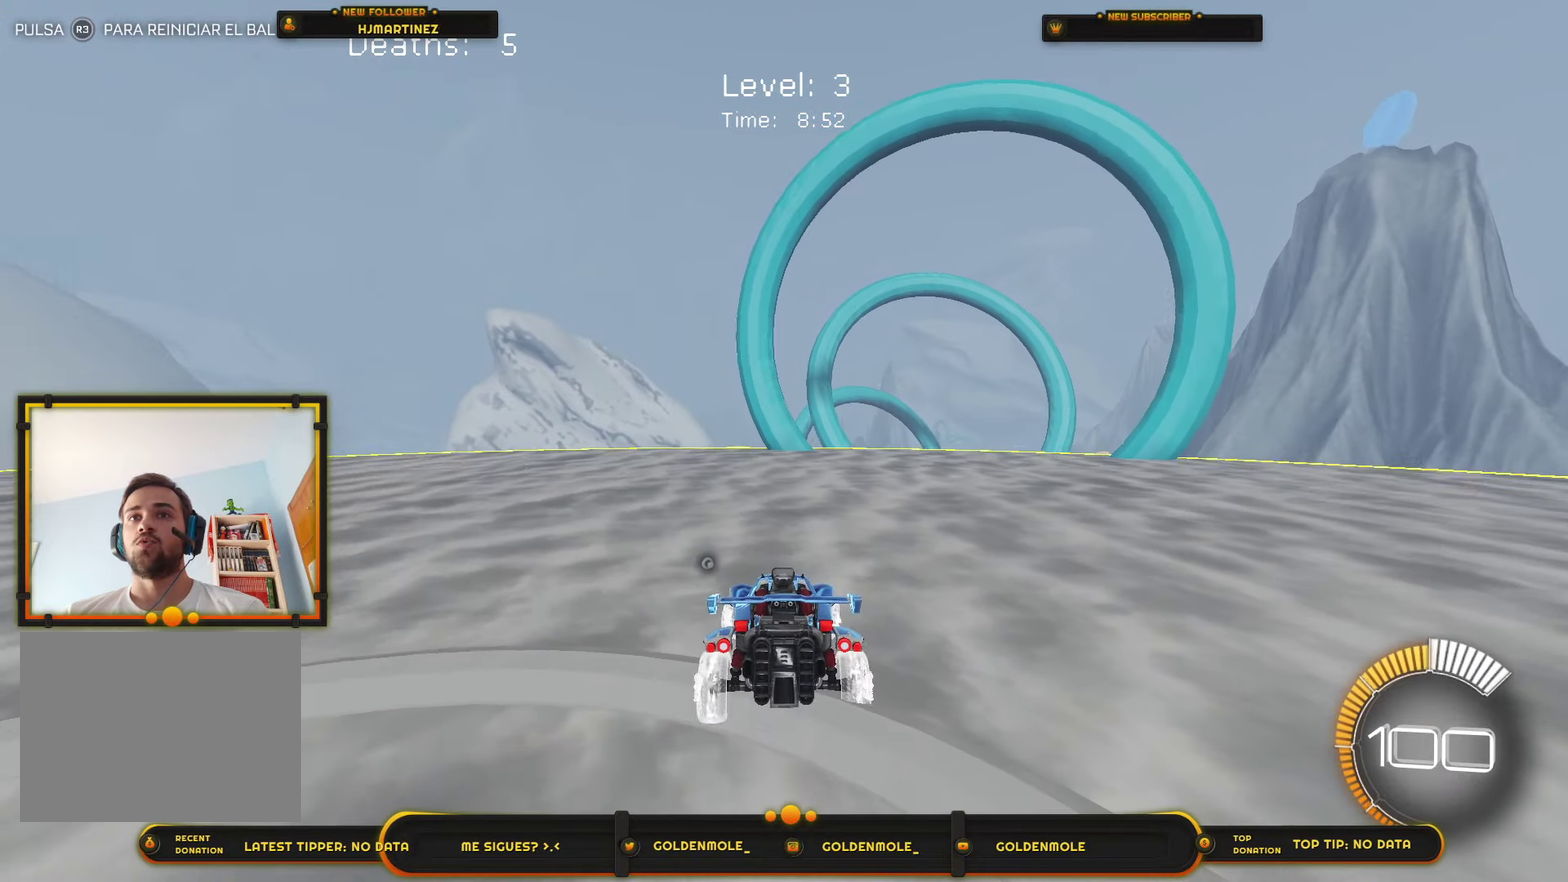
{"buttons": [], "left_stick": "up-right", "right_stick": "center", "events": [[267, "left_stick", "center"], [334, "left_stick", "down-left"], [434, "left_stick", "up-right"]]}
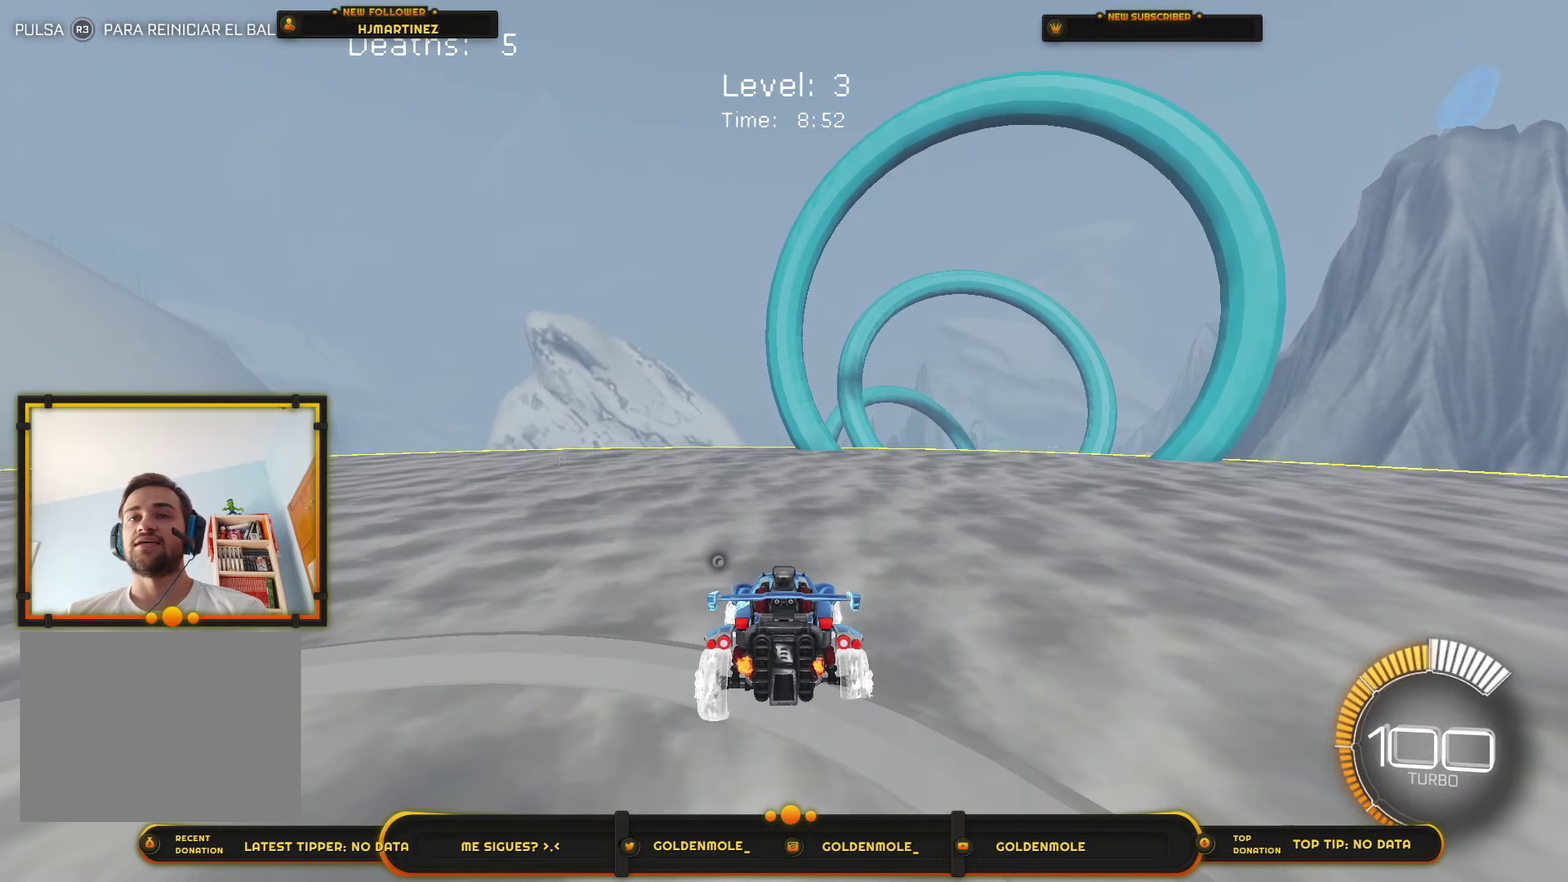
{"buttons": [], "left_stick": "up-right", "right_stick": "center", "events": [[367, "left_stick", "center"], [500, "left_stick", "up-right"]]}
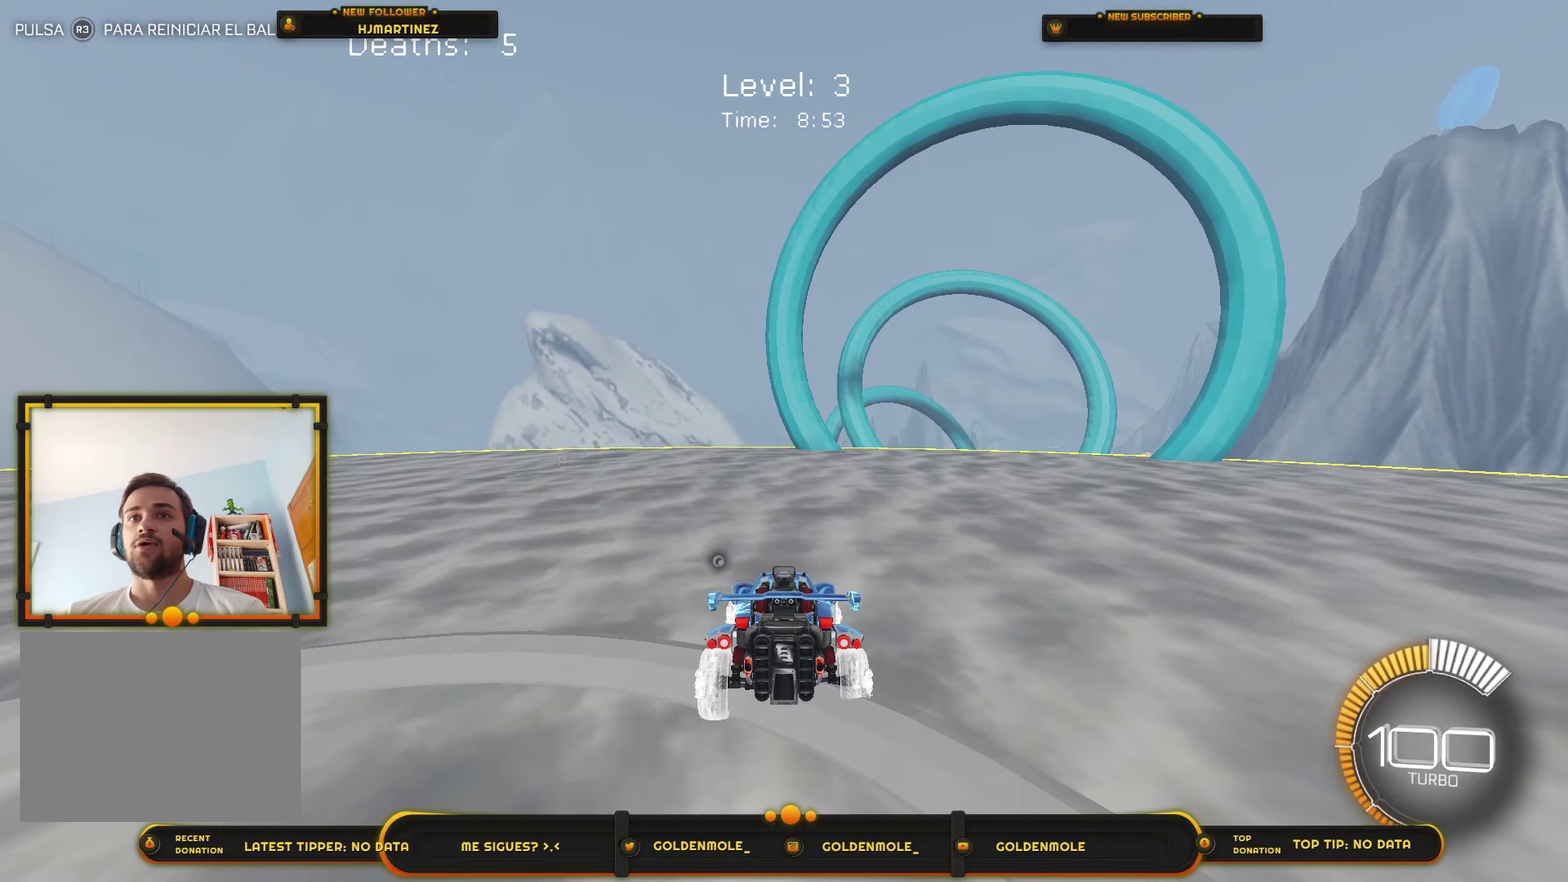
{"buttons": [], "left_stick": "center", "right_stick": "center", "events": [[367, "left_stick", "center"]]}
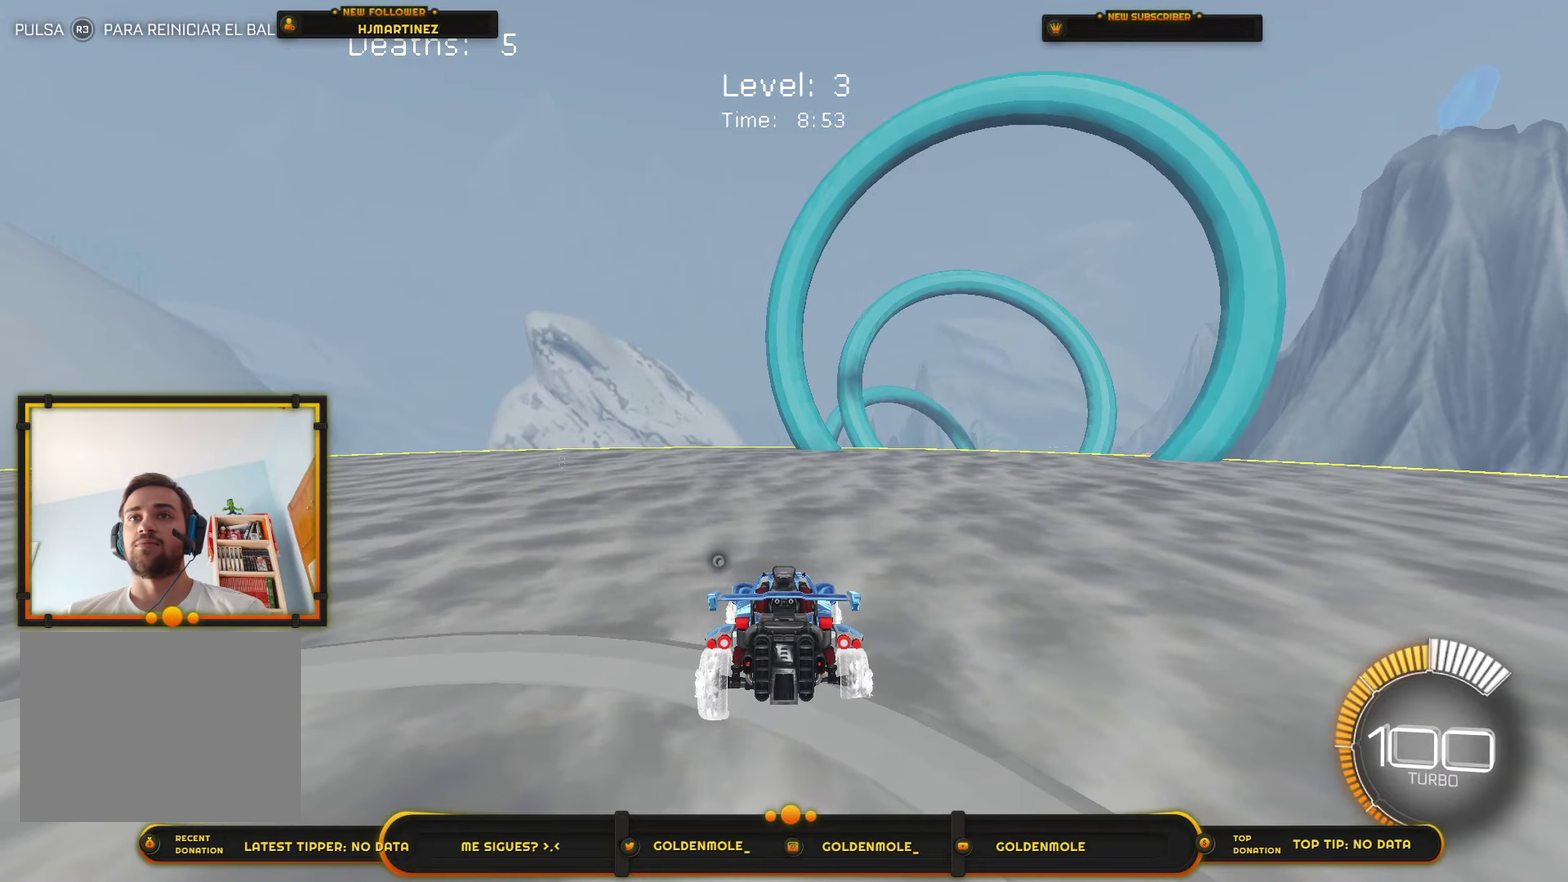
{"buttons": [], "left_stick": "center", "right_stick": "center", "events": [[33, "left_stick", "up-right"], [367, "left_stick", "center"]]}
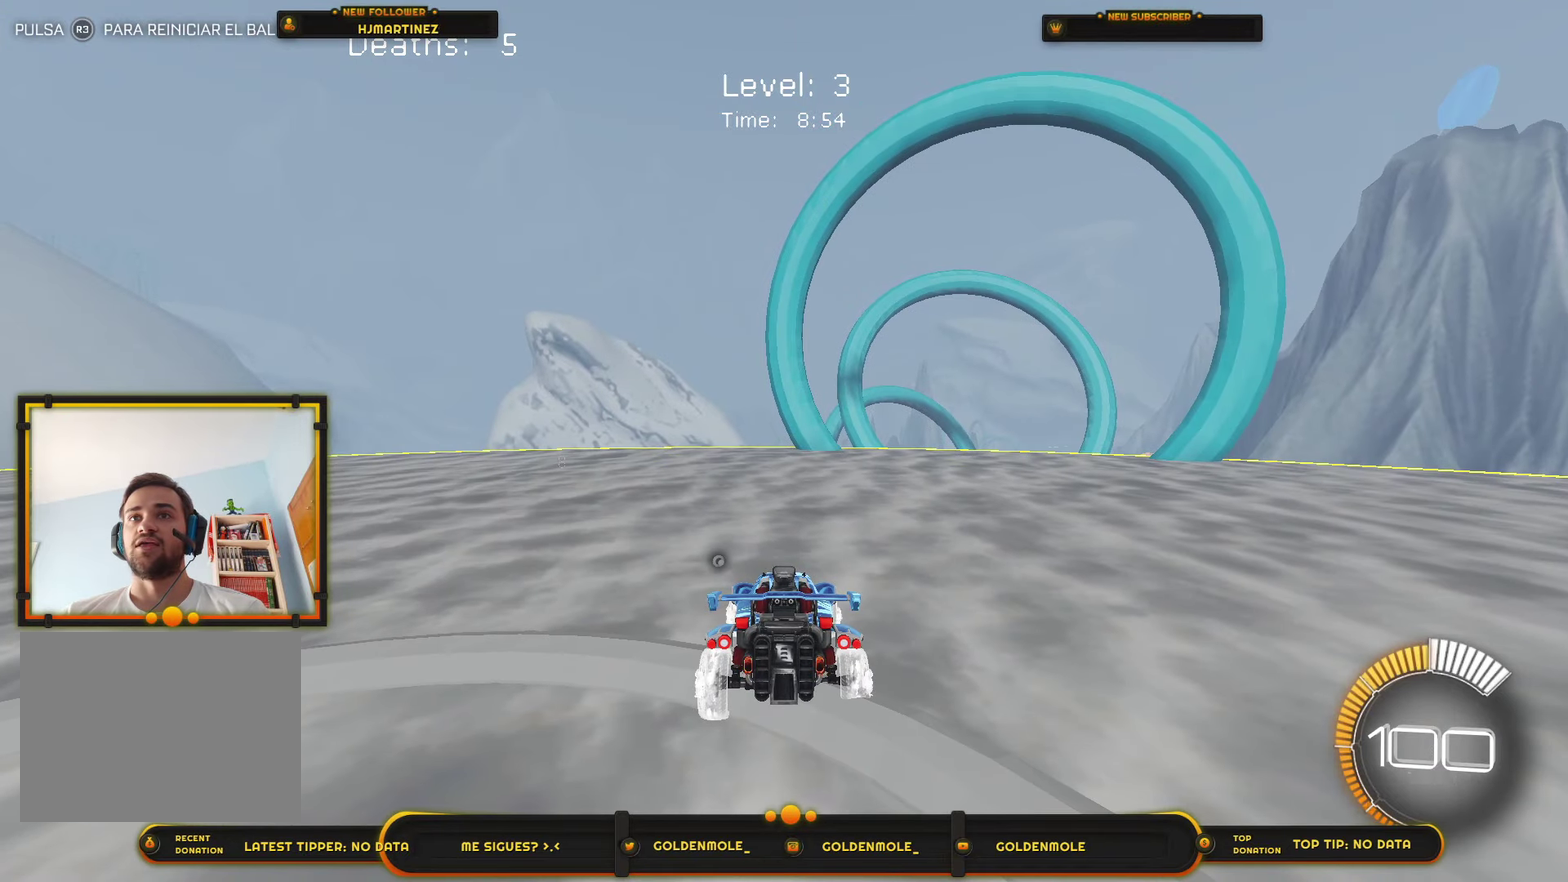
{"buttons": [], "left_stick": "center", "right_stick": "center", "events": [[67, "left_stick", "up-right"], [434, "left_stick", "center"]]}
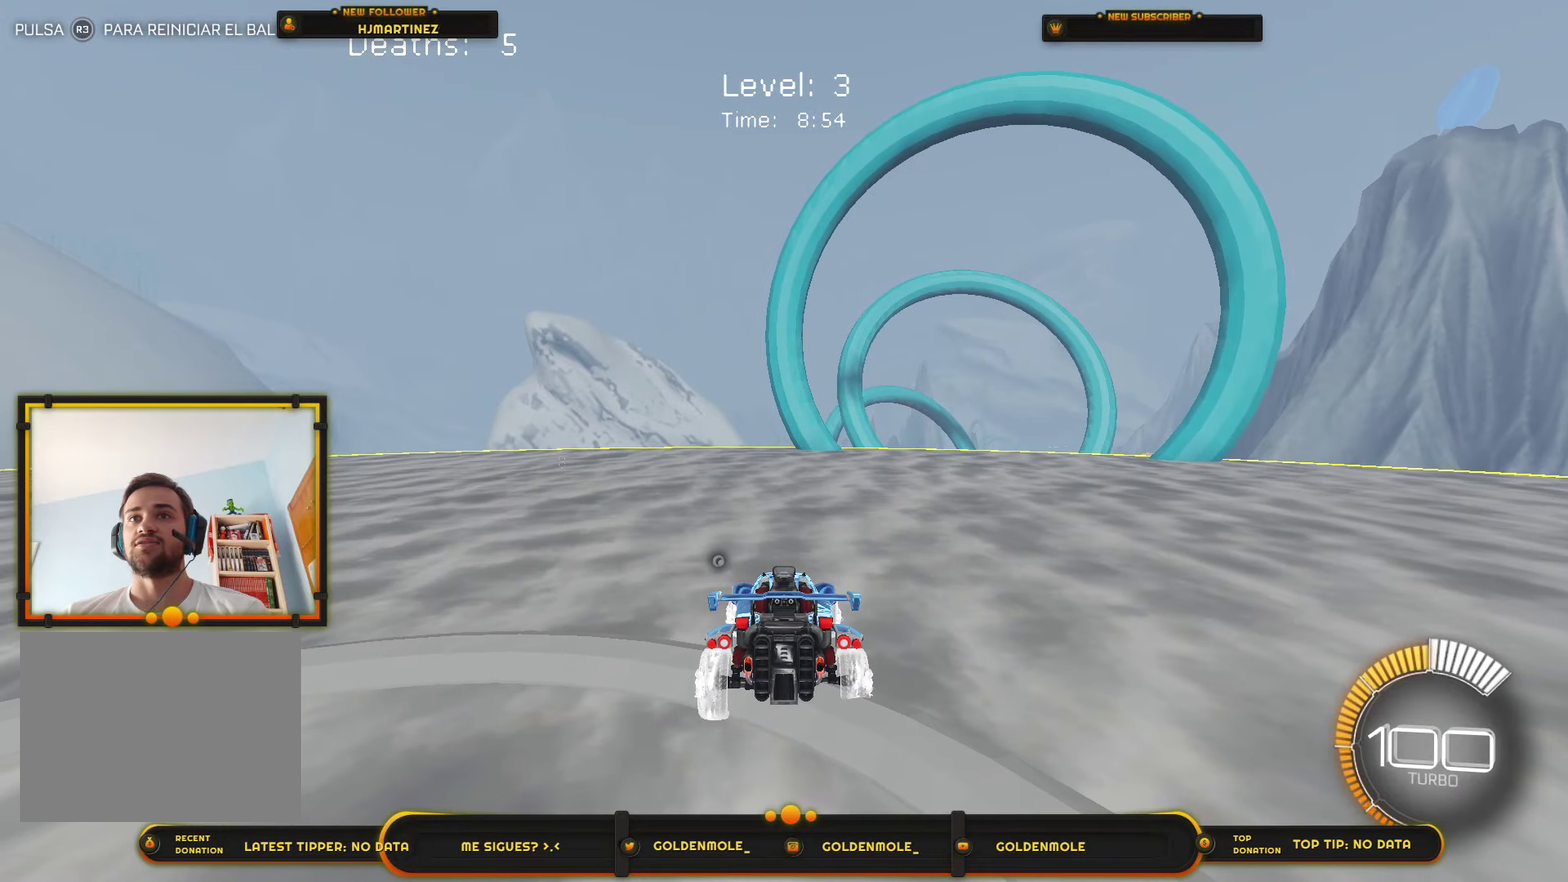
{"buttons": [], "left_stick": "up-right", "right_stick": "center", "events": [[200, "left_stick", "up-right"]]}
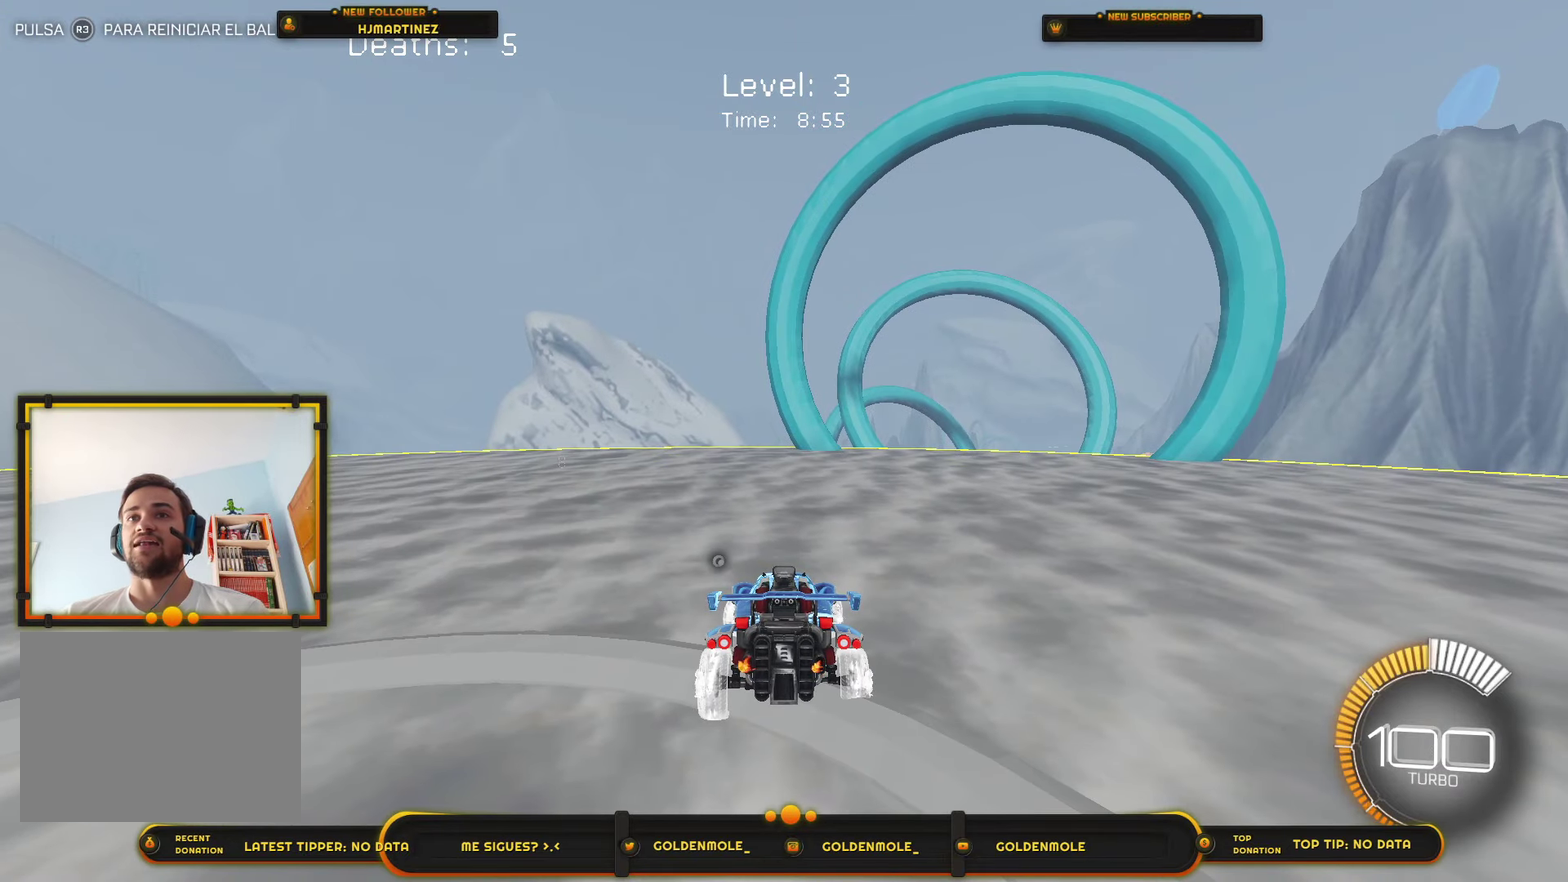
{"buttons": [], "left_stick": "up-right", "right_stick": "center", "events": [[234, "left_stick", "center"], [367, "left_stick", "up-right"]]}
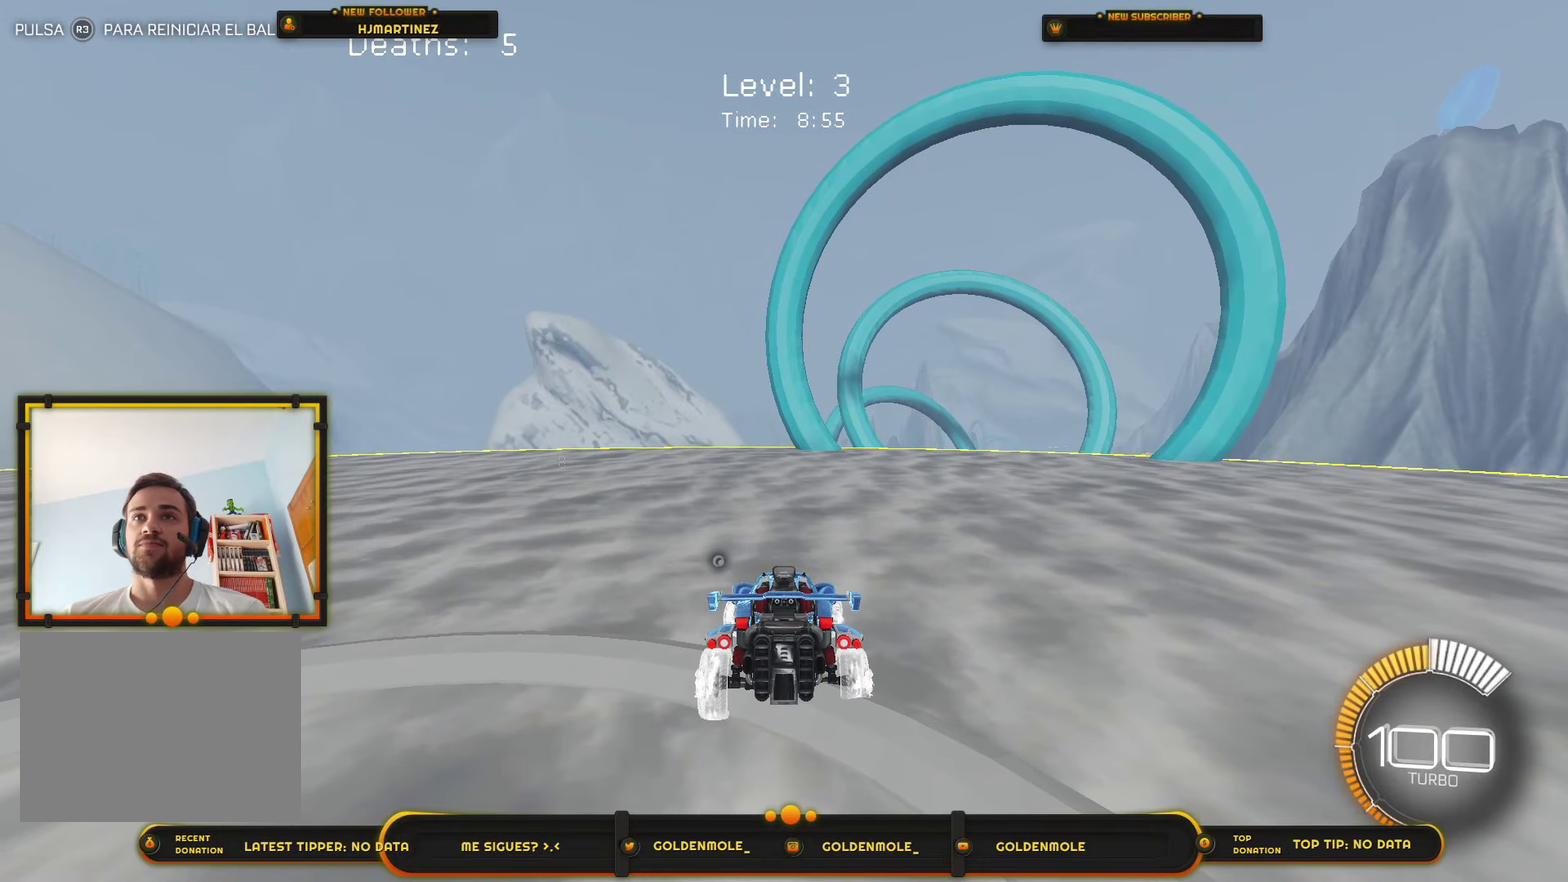
{"buttons": [], "left_stick": "up-right", "right_stick": "center", "events": []}
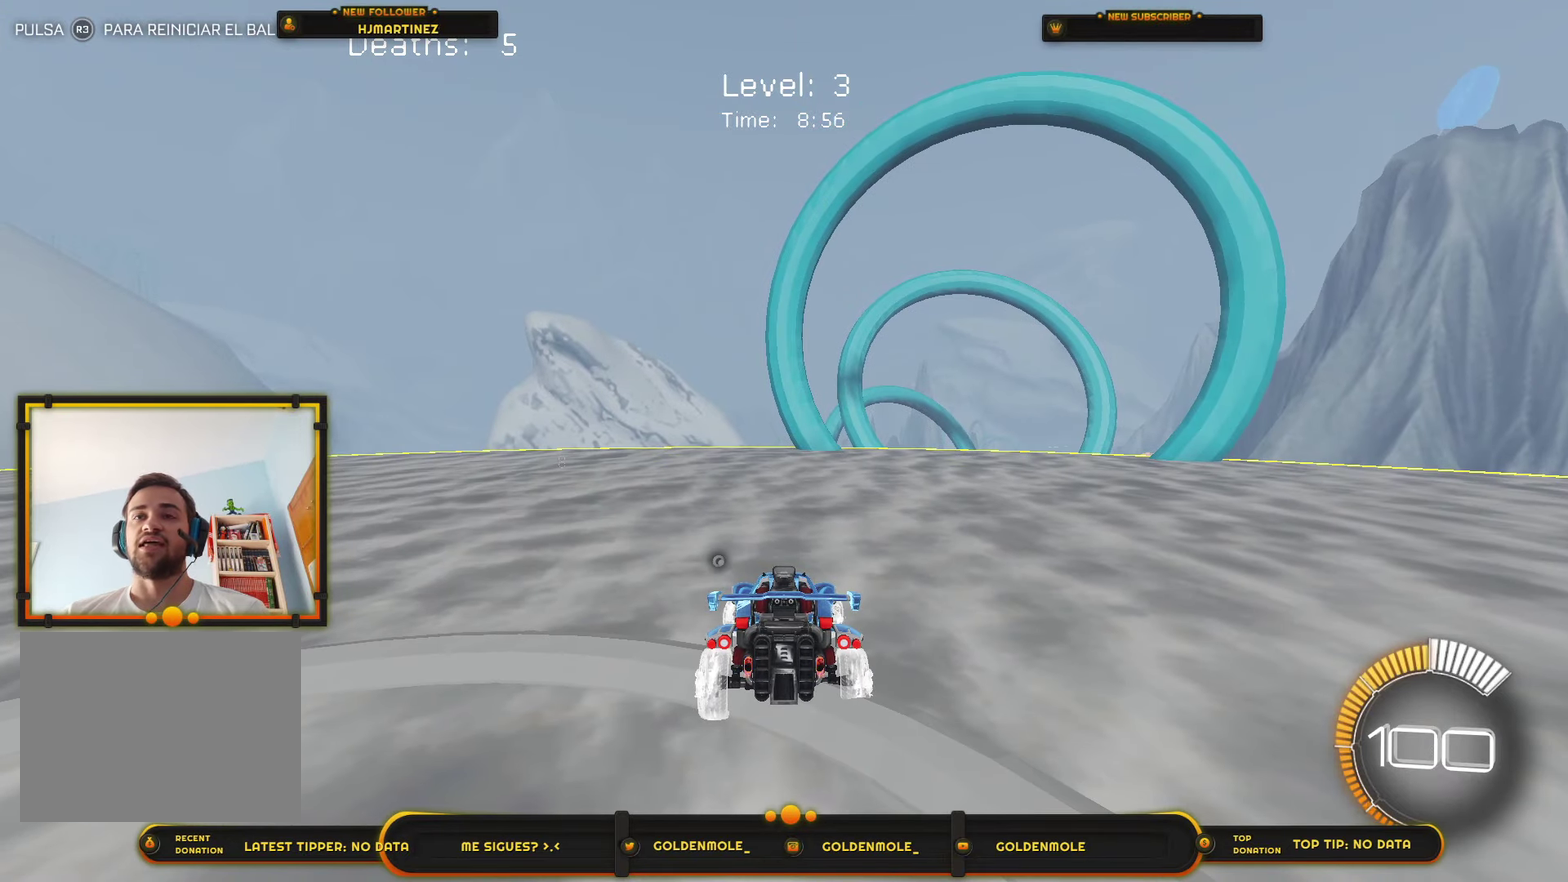
{"buttons": [], "left_stick": "up-right", "right_stick": "center", "events": []}
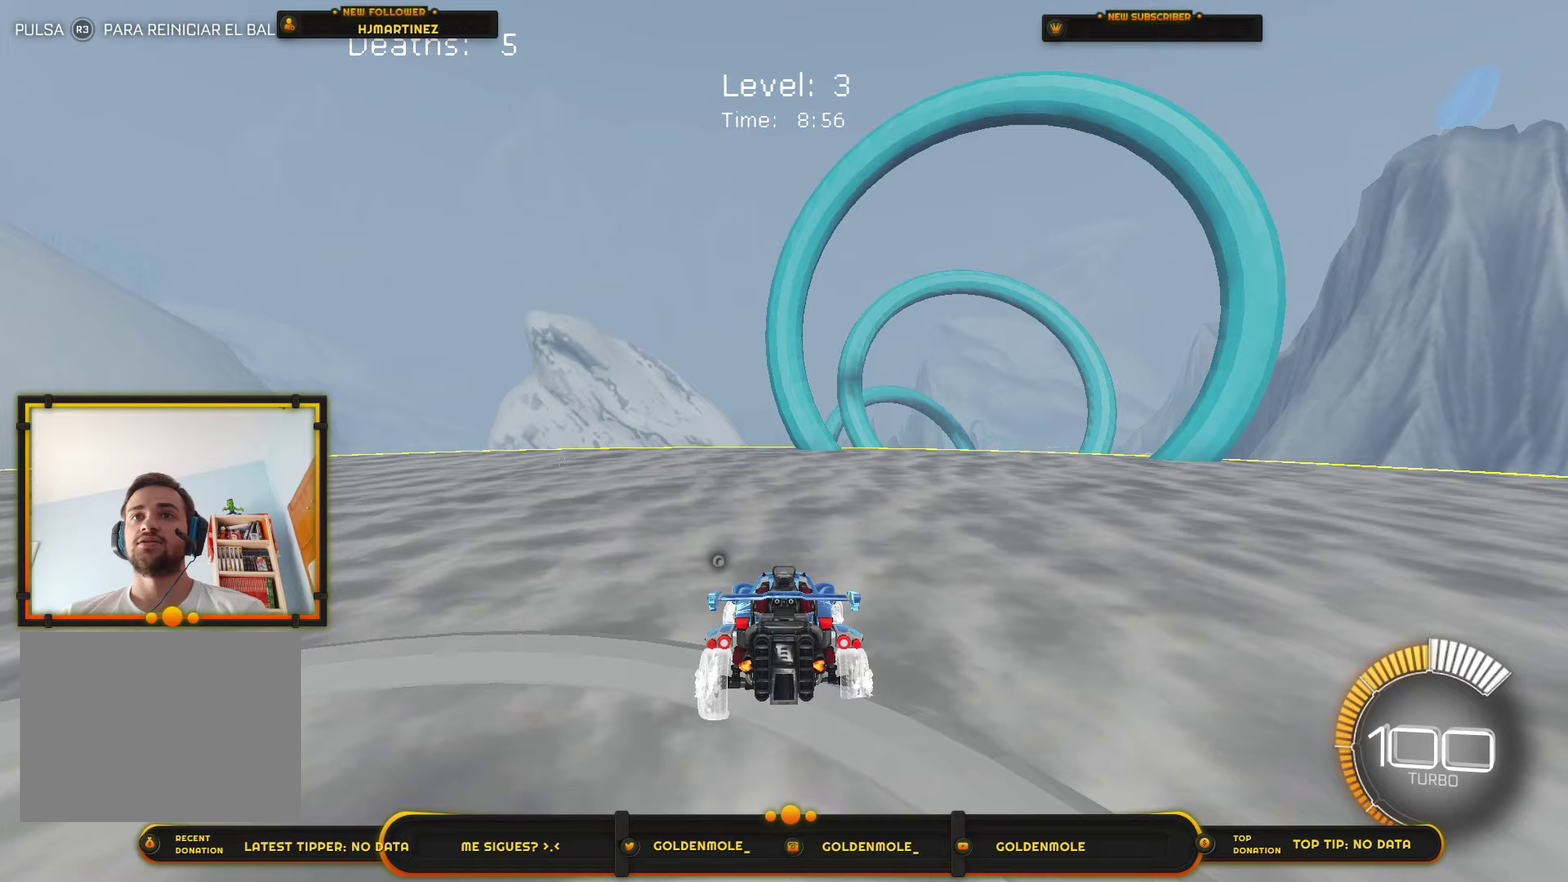
{"buttons": [], "left_stick": "up-right", "right_stick": "center", "events": [[100, "left_stick", "center"], [167, "left_stick", "up-right"]]}
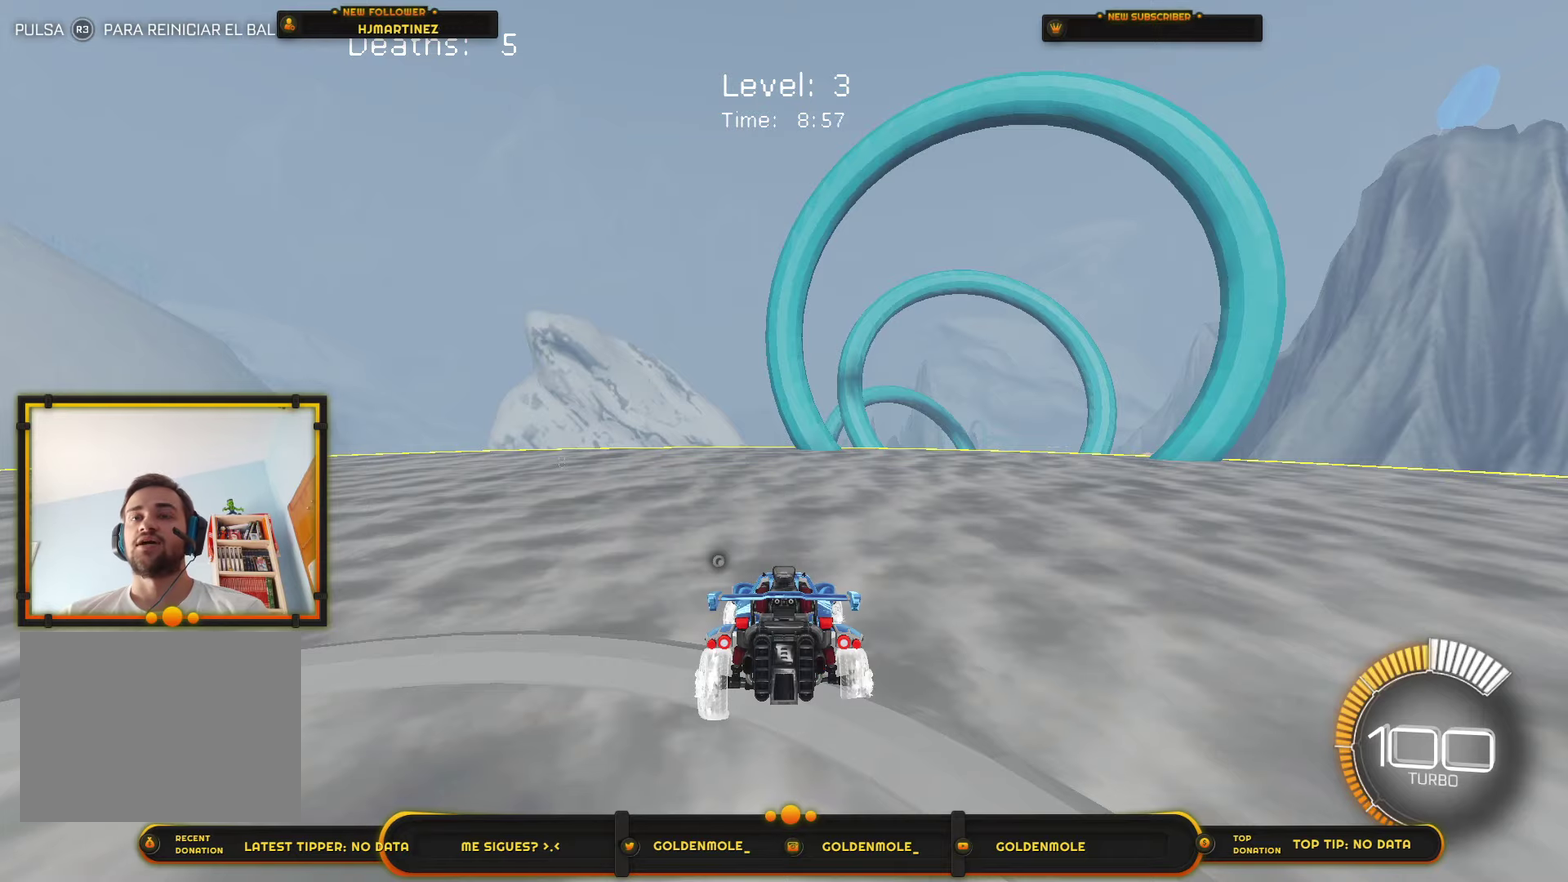
{"buttons": ["CROSS"], "left_stick": "center", "right_stick": "center", "events": [[134, "left_stick", "center"], [501, "CROSS", "down"]]}
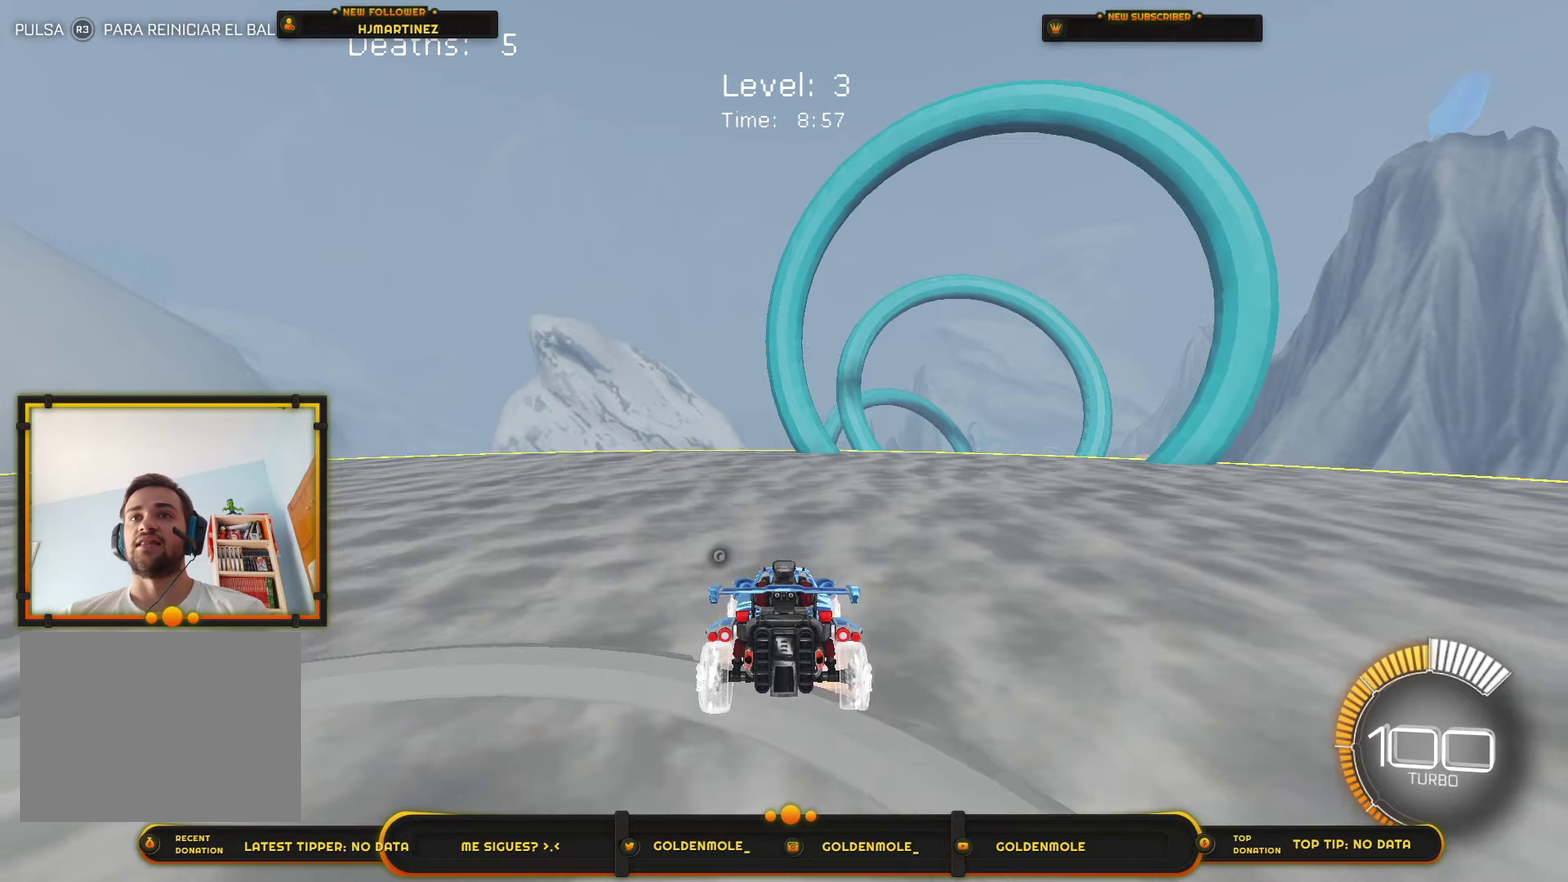
{"buttons": ["CIRCLE", "R1"], "left_stick": "right", "right_stick": "center", "events": [[100, "left_stick", "down-right"], [233, "left_stick", "right"], [333, "R1", "down"], [367, "CROSS", "up"], [467, "CIRCLE", "down"]]}
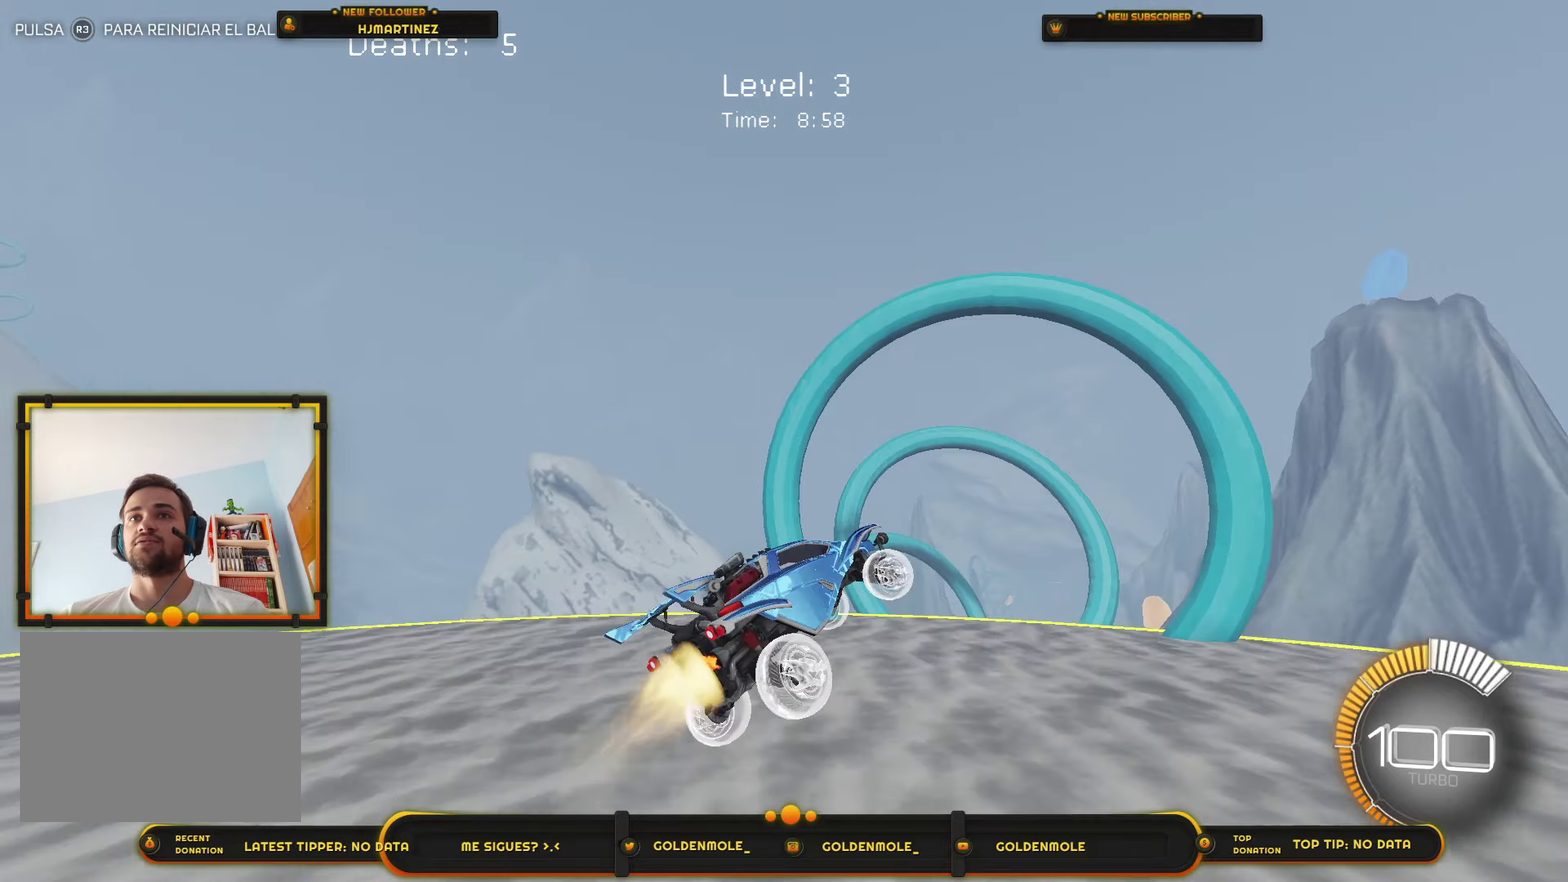
{"buttons": ["R1"], "left_stick": "right", "right_stick": "center", "events": [[167, "CIRCLE", "up"], [267, "CIRCLE", "down"], [467, "CIRCLE", "up"]]}
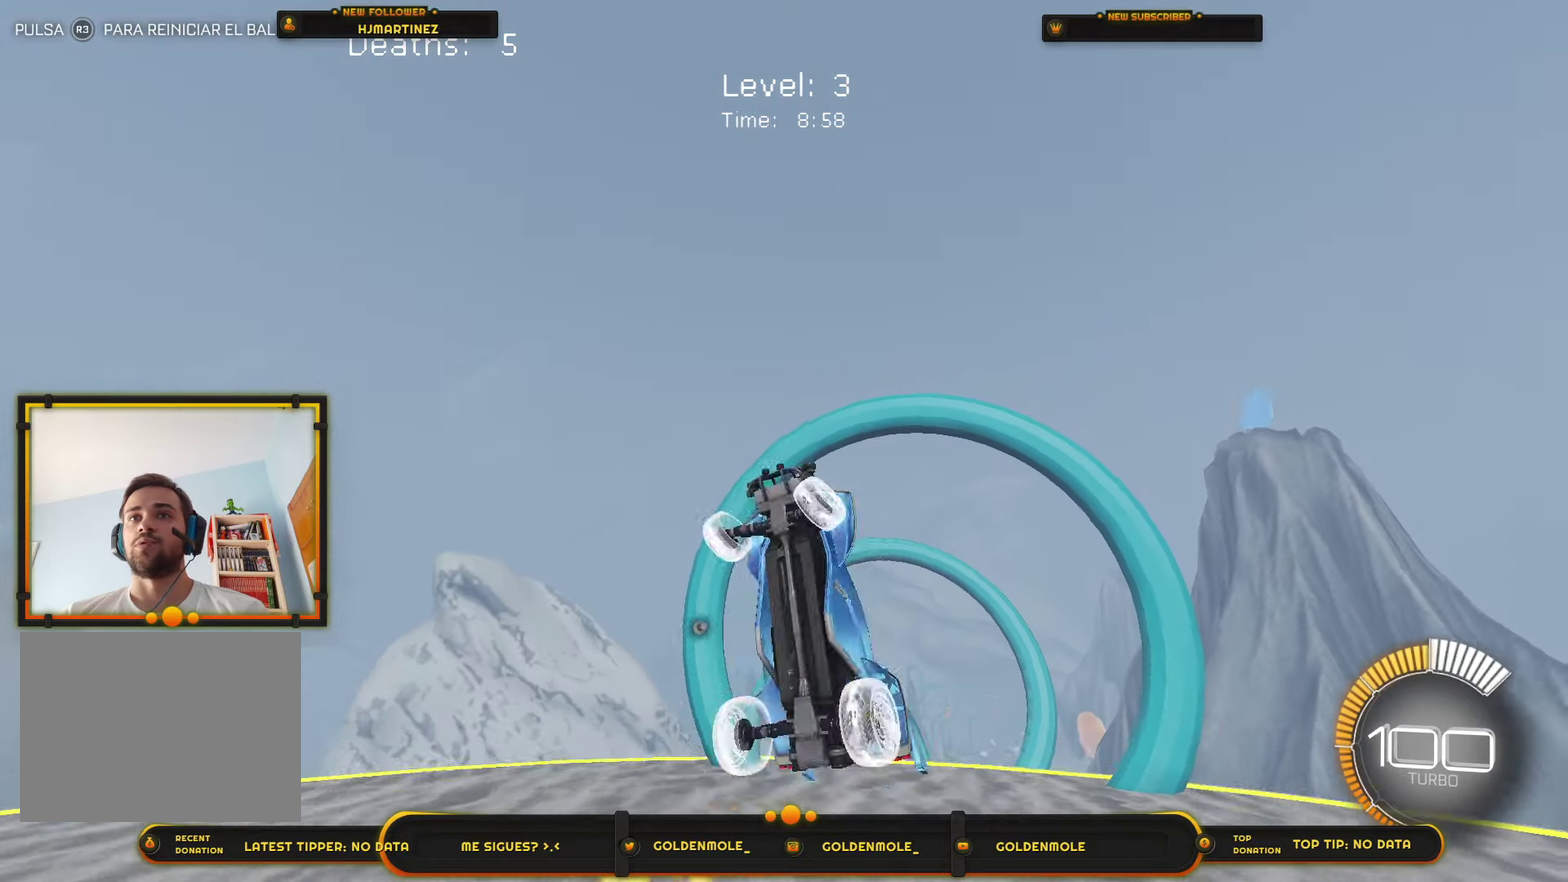
{"buttons": ["R1"], "left_stick": "right", "right_stick": "center", "events": [[300, "left_stick", "center"], [367, "left_stick", "right"], [433, "CIRCLE", "down"], [500, "CIRCLE", "up"]]}
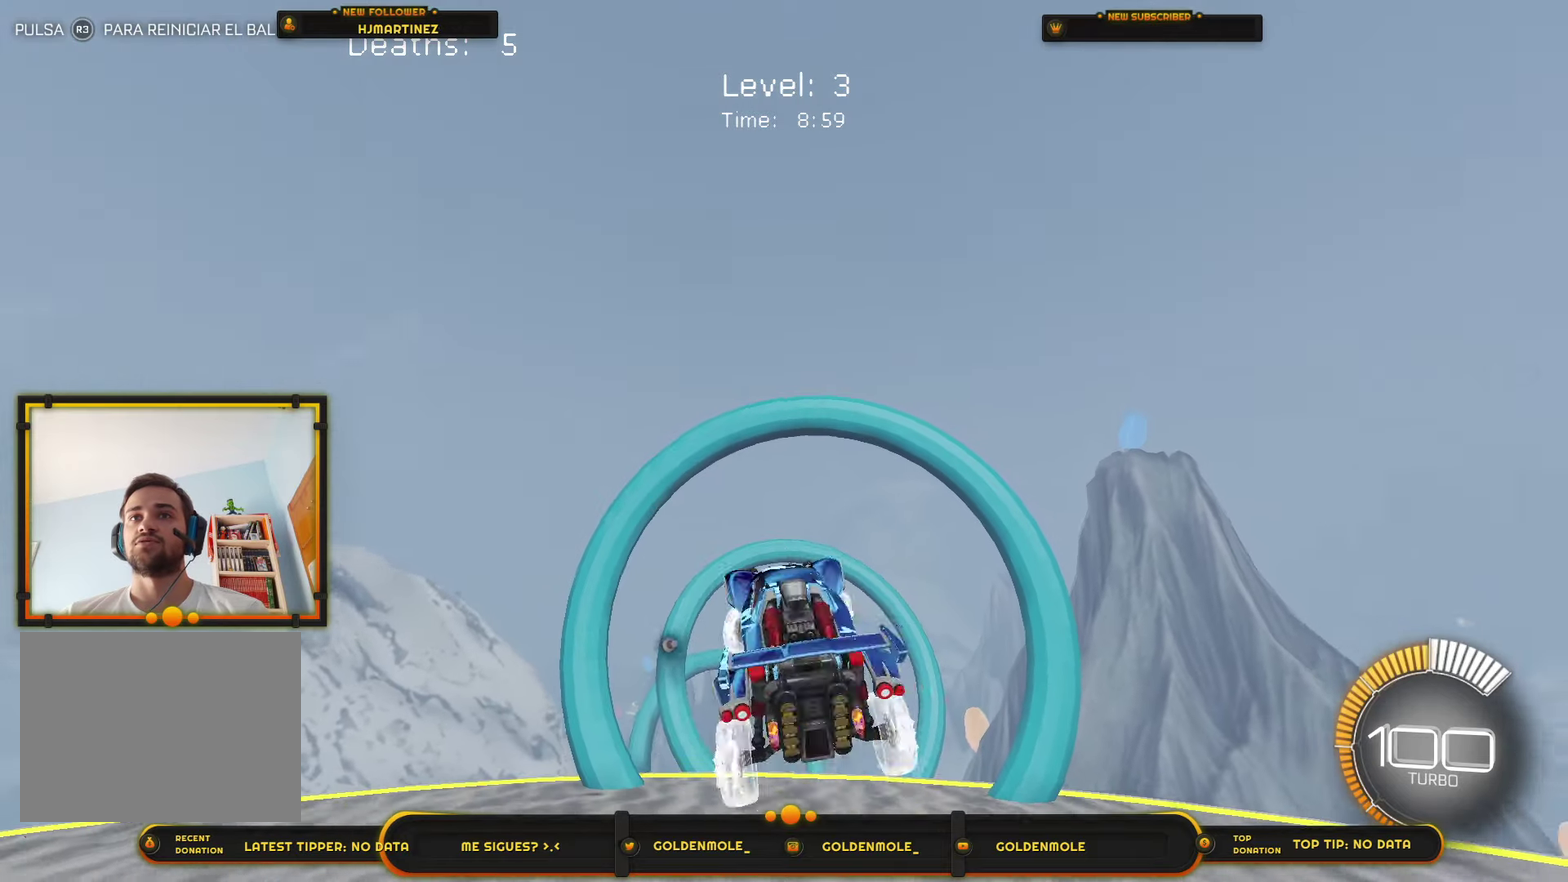
{"buttons": ["CIRCLE", "R1"], "left_stick": "up-right", "right_stick": "center", "events": [[100, "left_stick", "up-right"], [234, "CIRCLE", "down"]]}
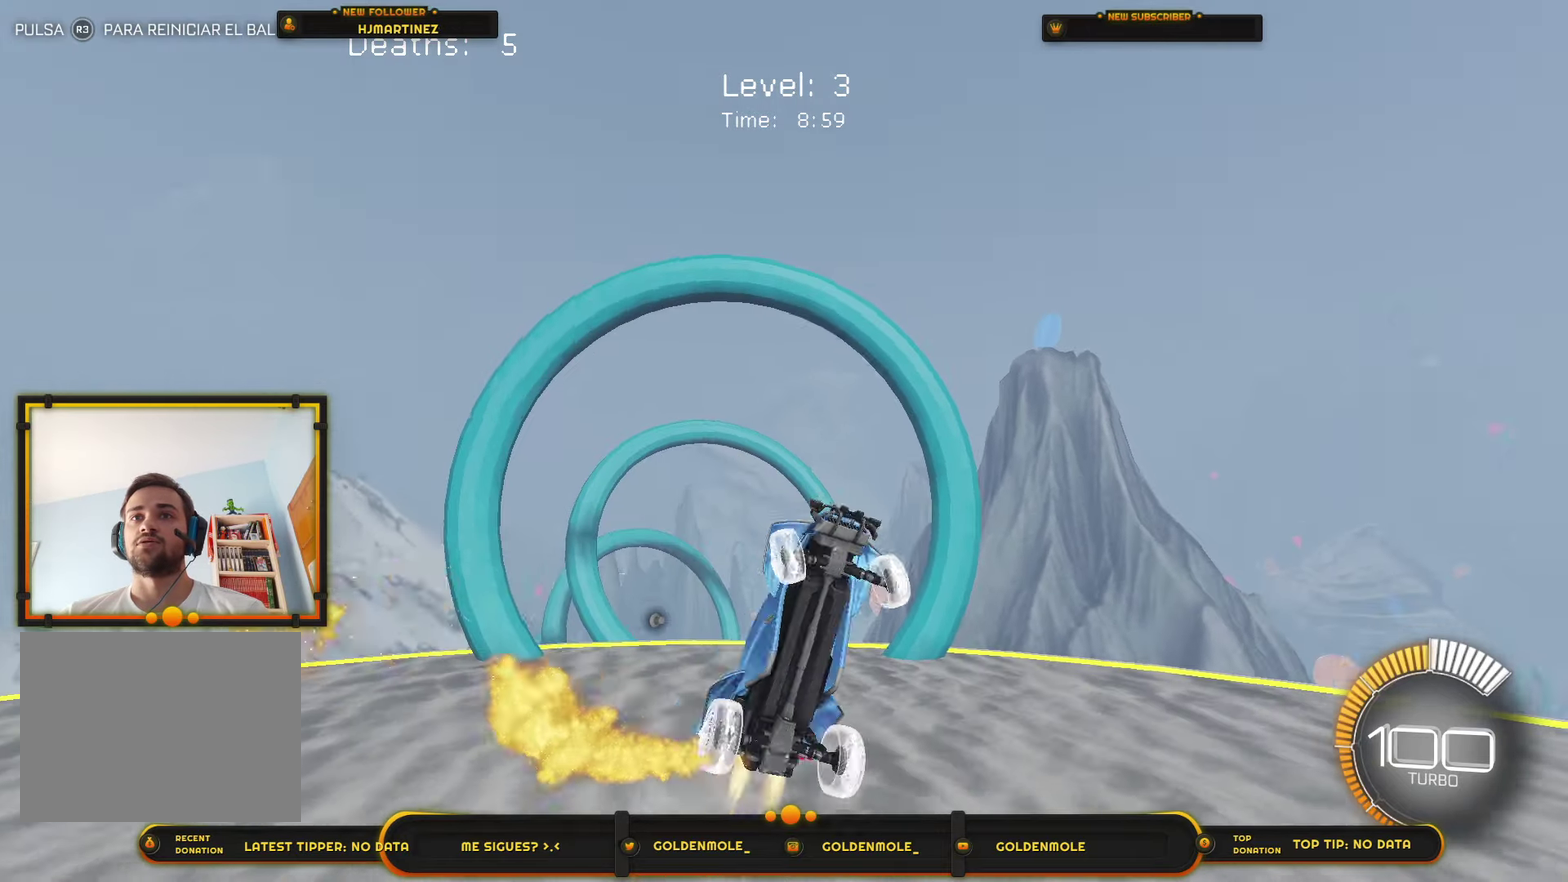
{"buttons": ["L1"], "left_stick": "up-left", "right_stick": "center", "events": [[100, "left_stick", "right"], [233, "left_stick", "center"], [400, "CIRCLE", "up"], [433, "L1", "down"], [433, "R1", "up"], [433, "left_stick", "up-left"]]}